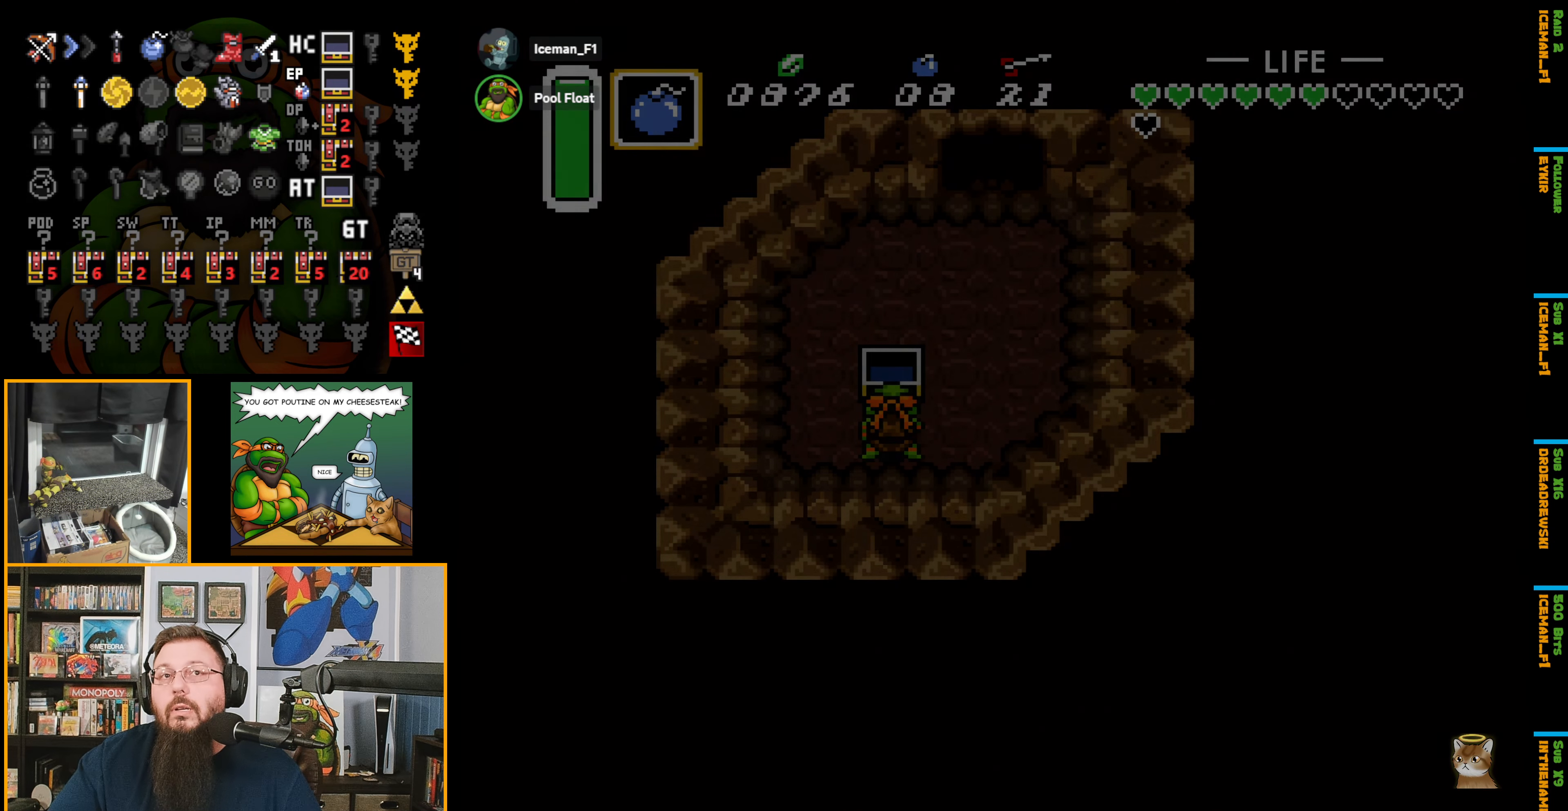
Gameplay with a controller (Nintendo layout); each line is a JSON object with the inputs held at the frame after it. "events" lists button and stick changes between this image and that frame as [ms after this image, input, new state], when the widget could be followed in between. Not read: L3 R3.
{"buttons": [], "events": []}
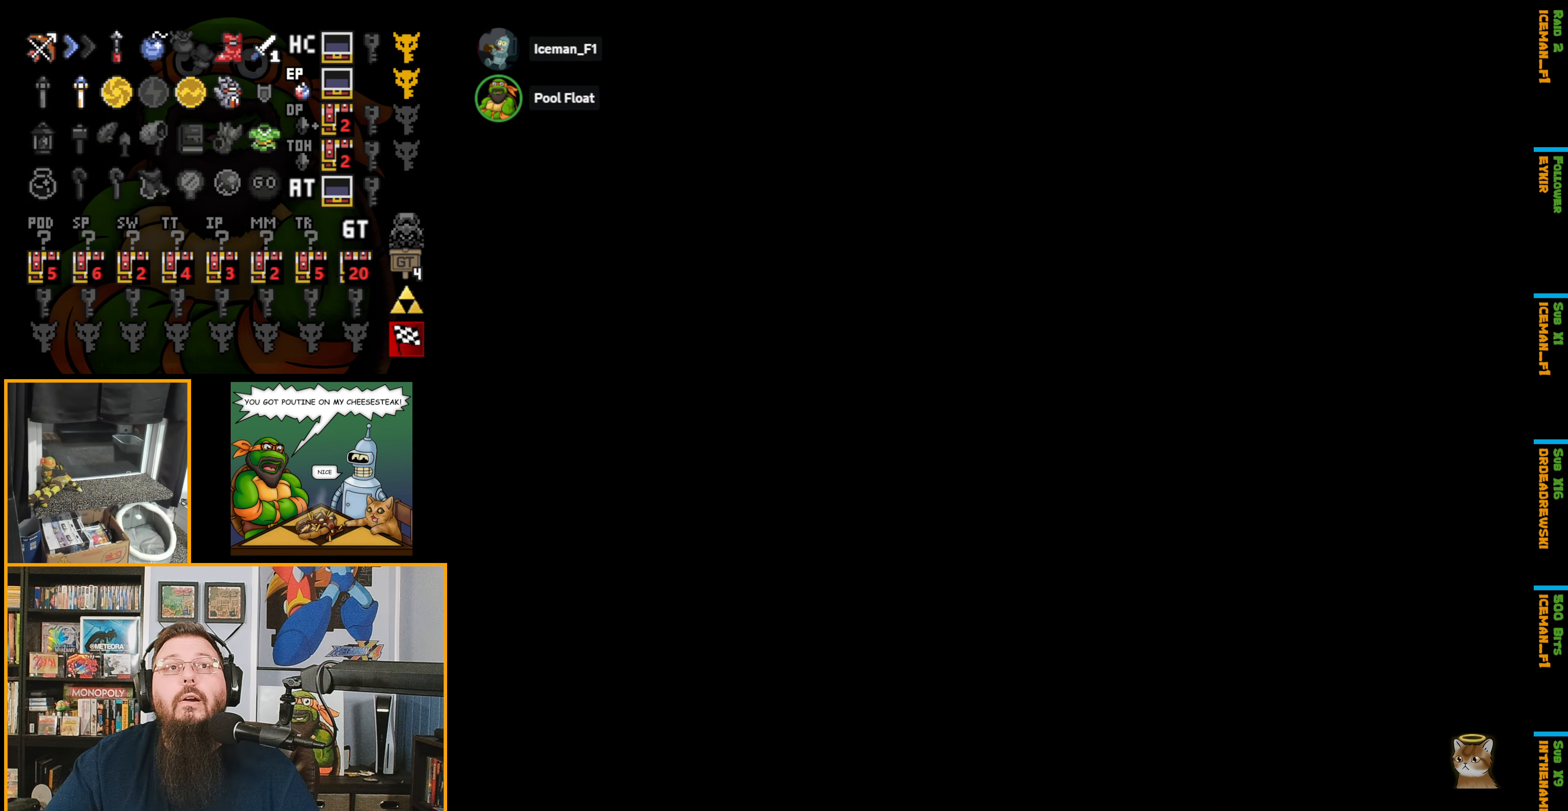
{"buttons": [], "events": []}
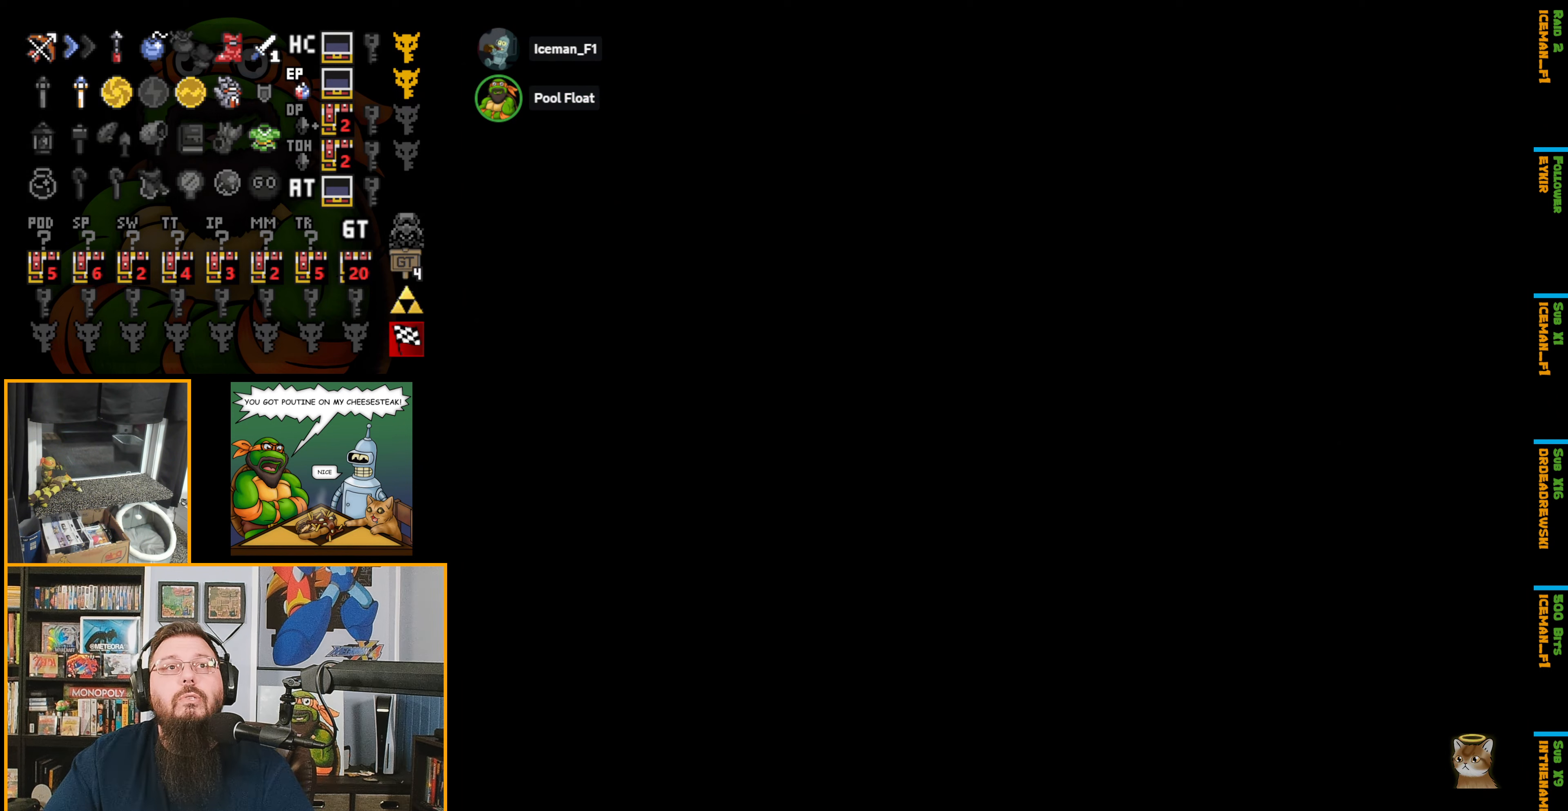
{"buttons": [], "events": []}
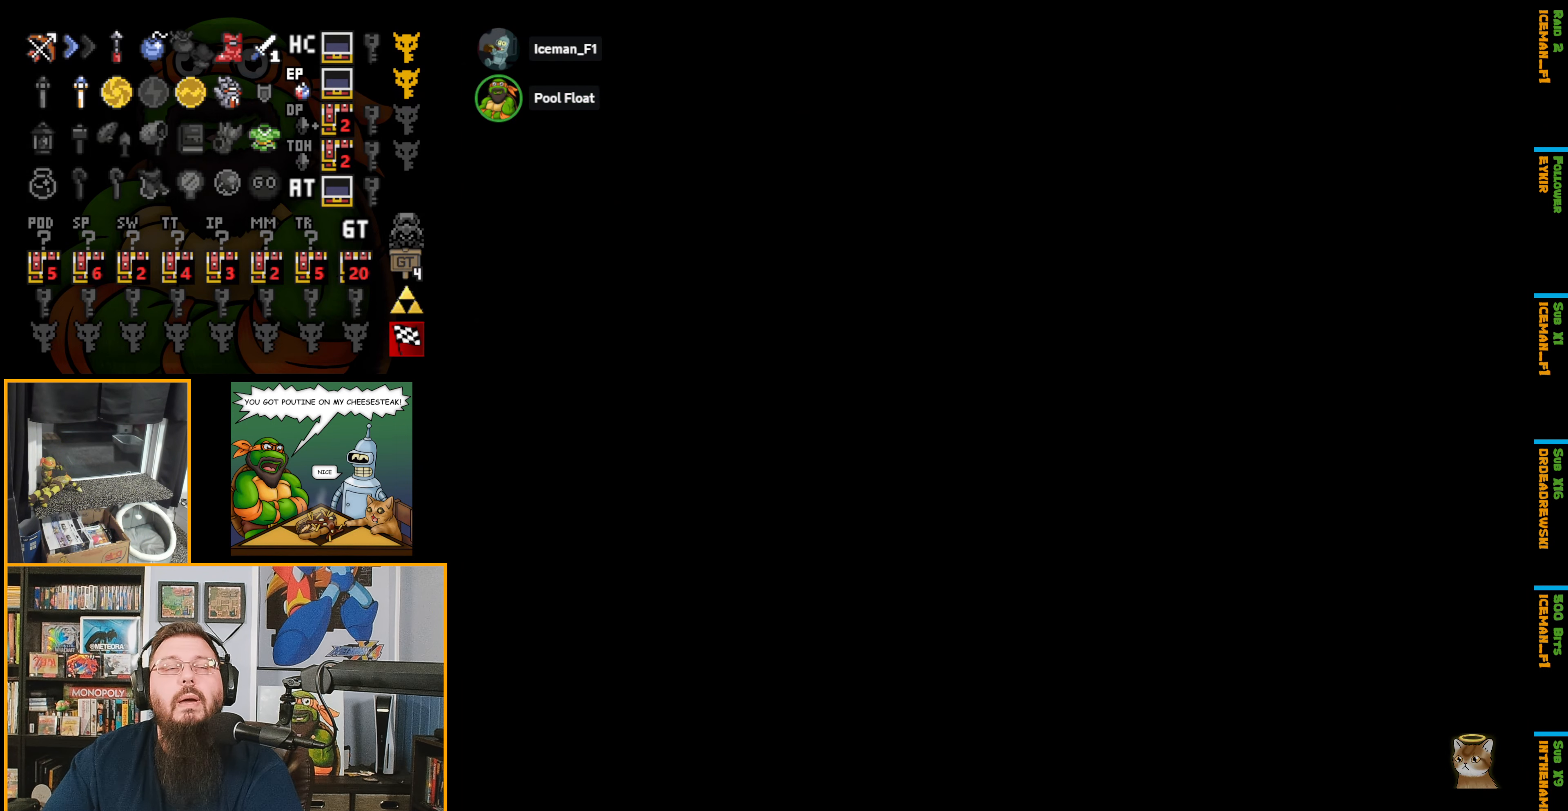
{"buttons": [], "events": []}
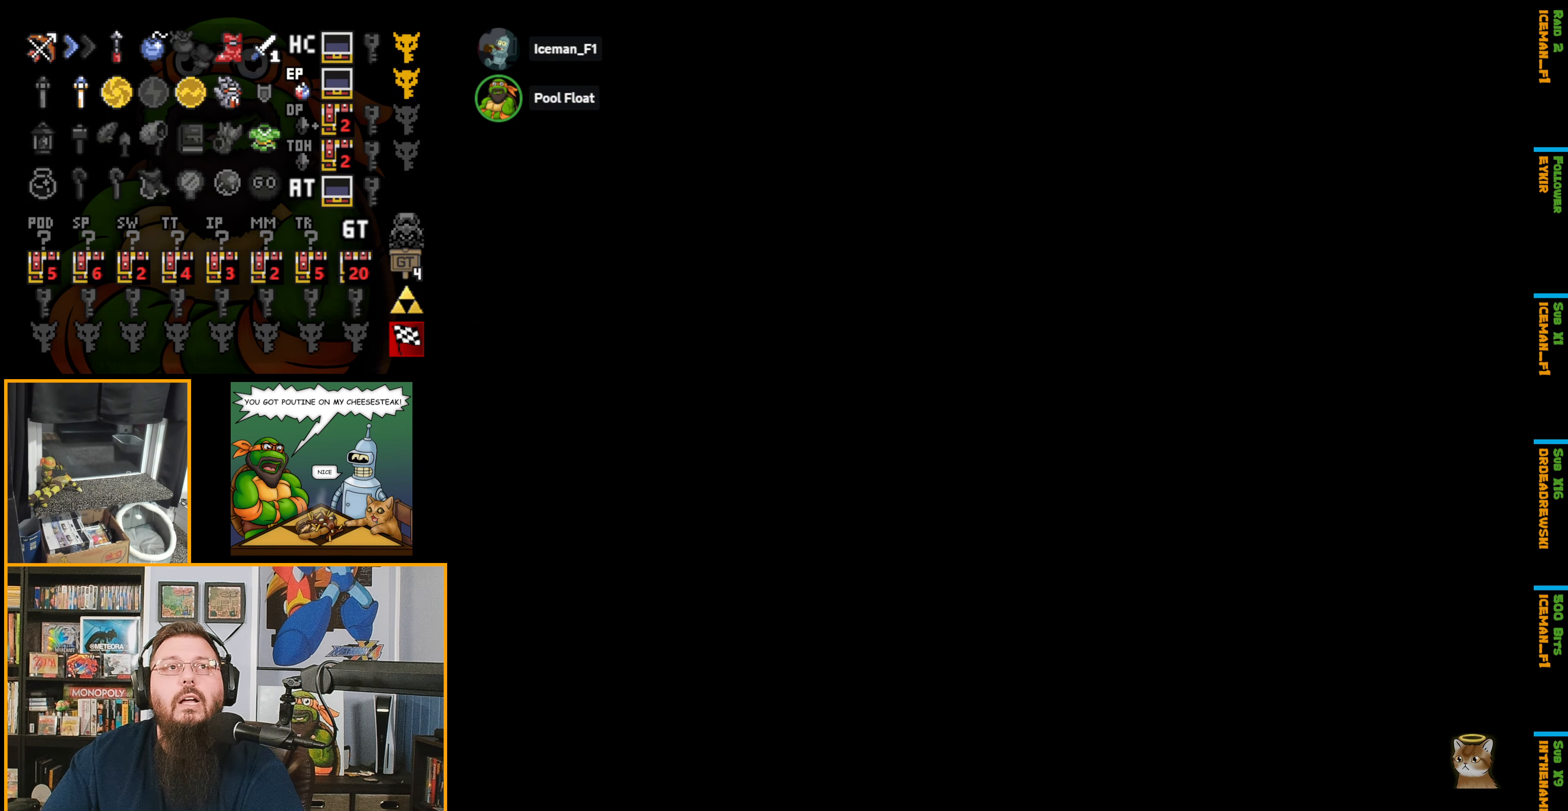
{"buttons": [], "events": []}
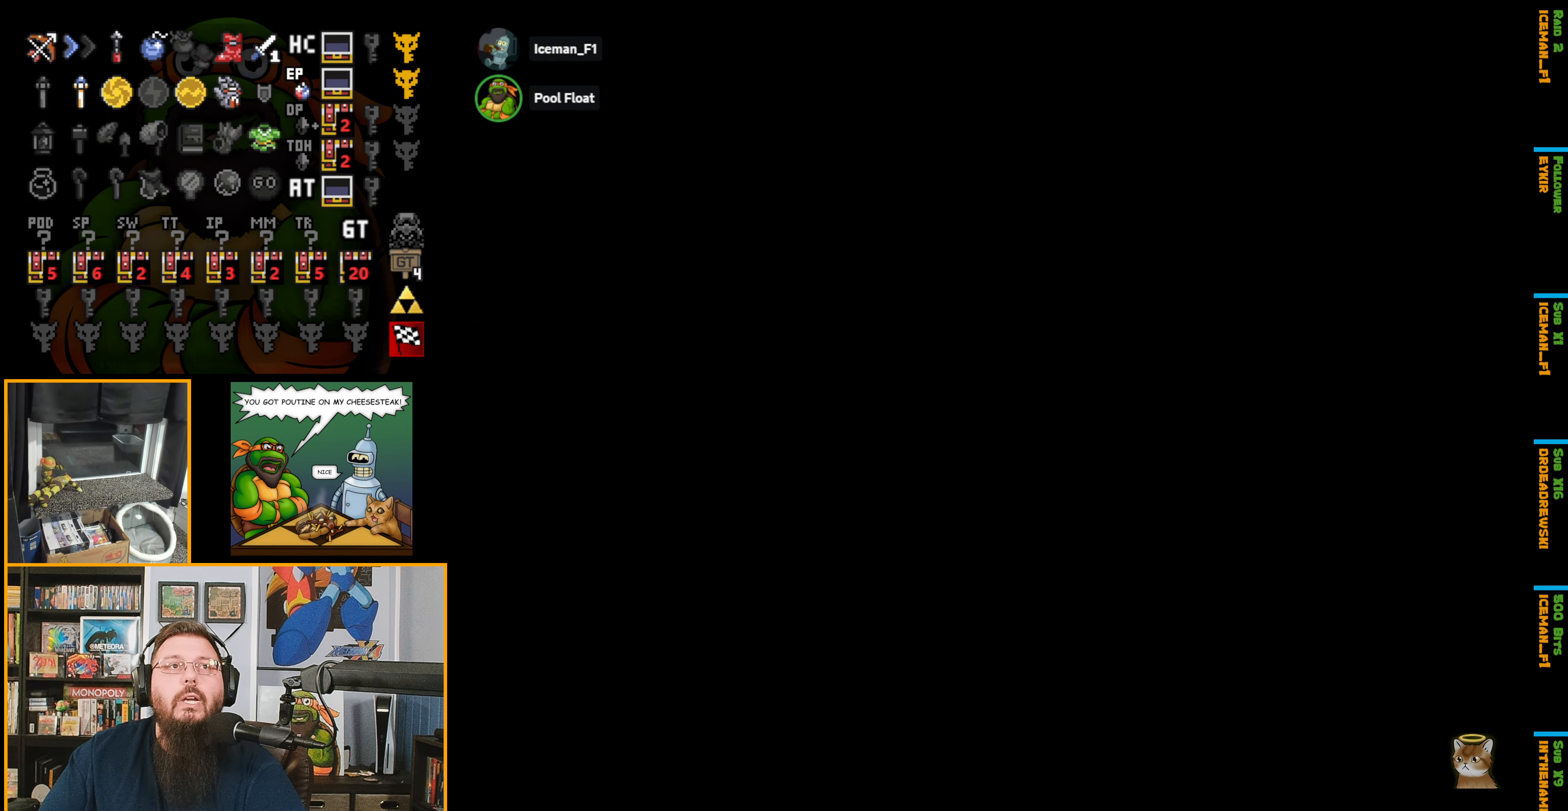
{"buttons": [], "events": []}
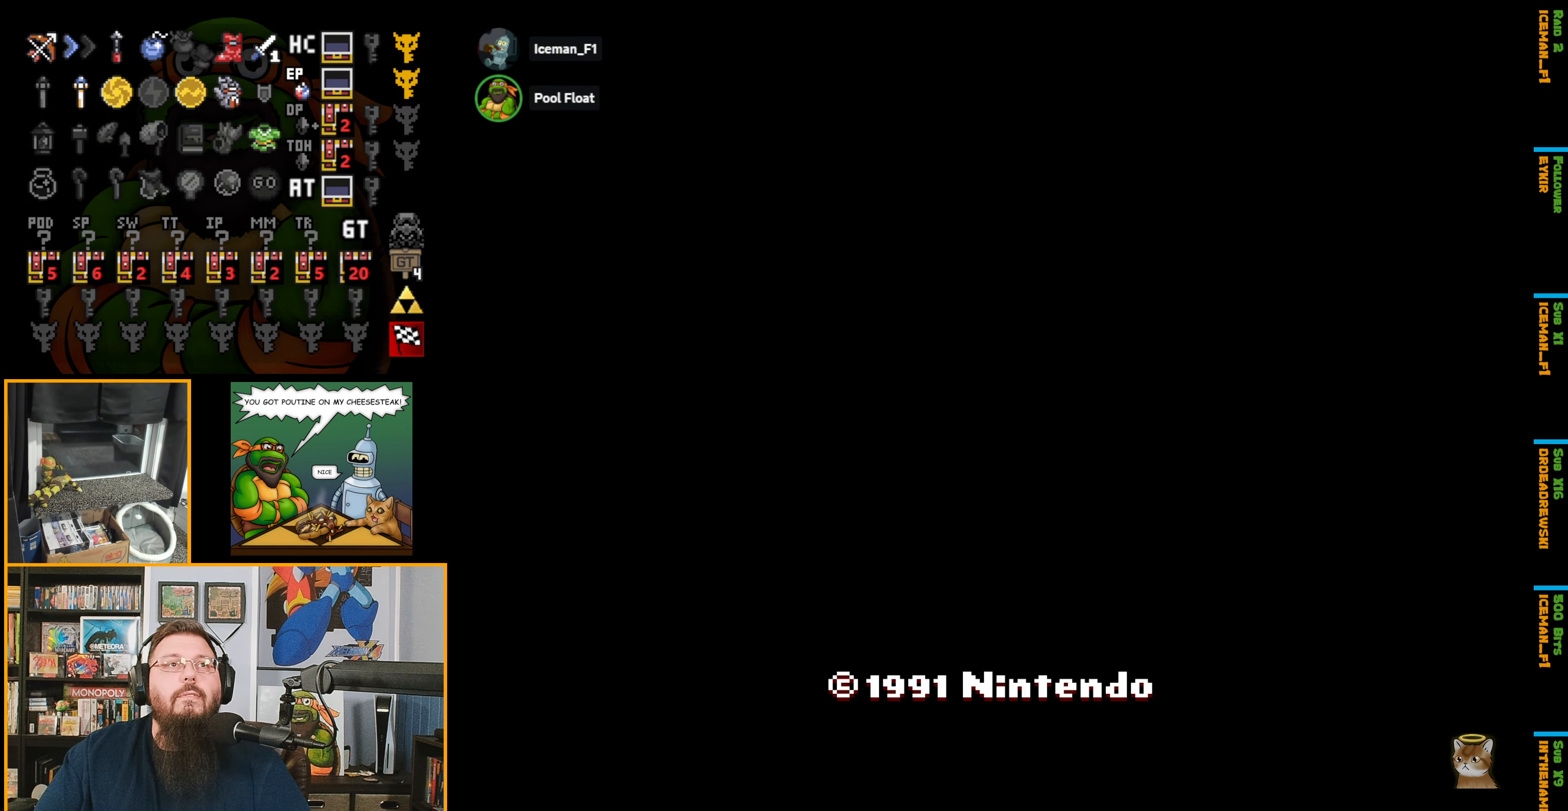
{"buttons": ["A"], "events": [[183, "A", "down"]]}
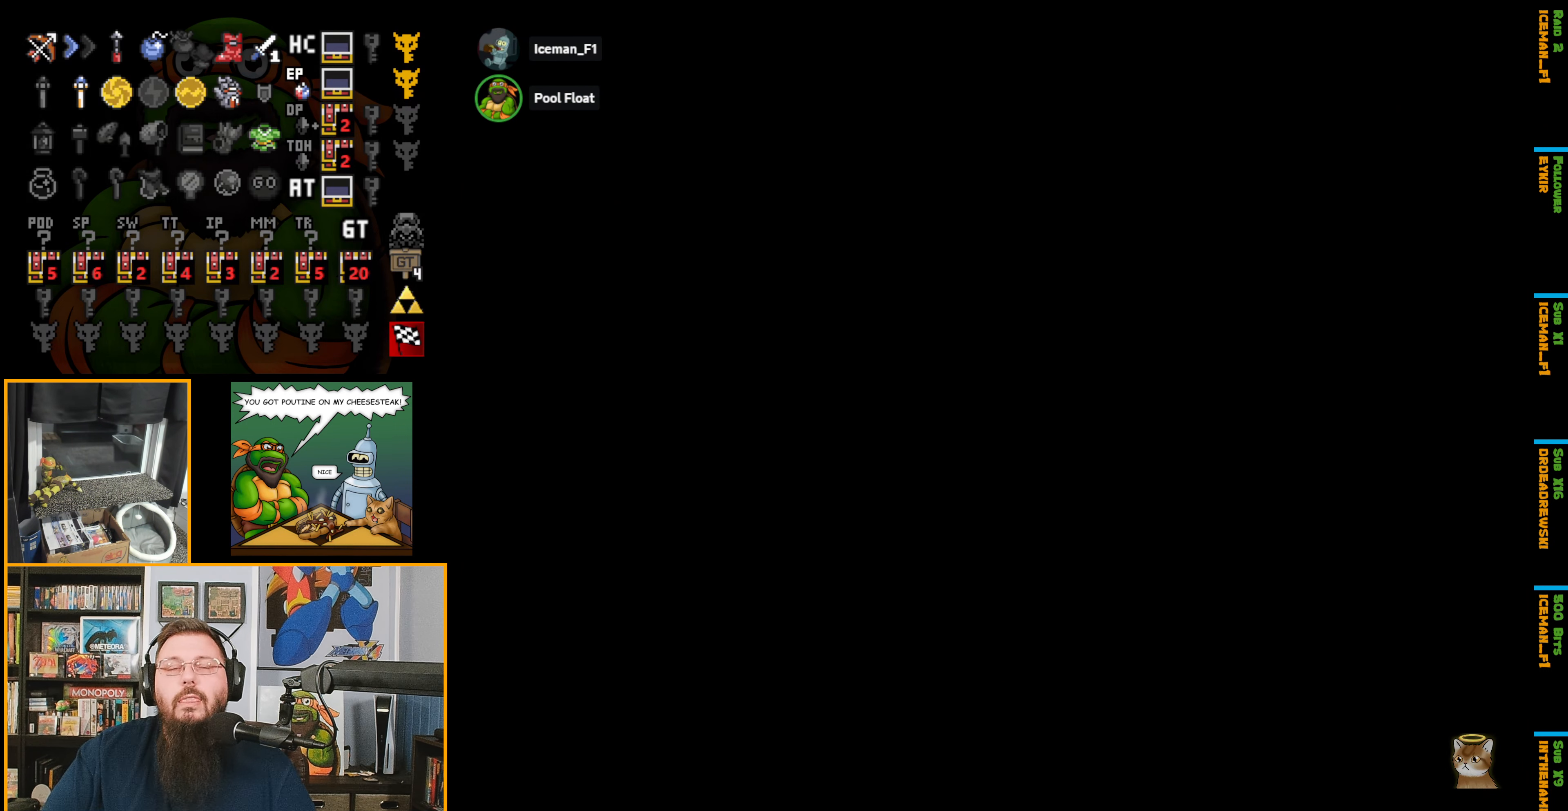
{"buttons": ["A"], "events": []}
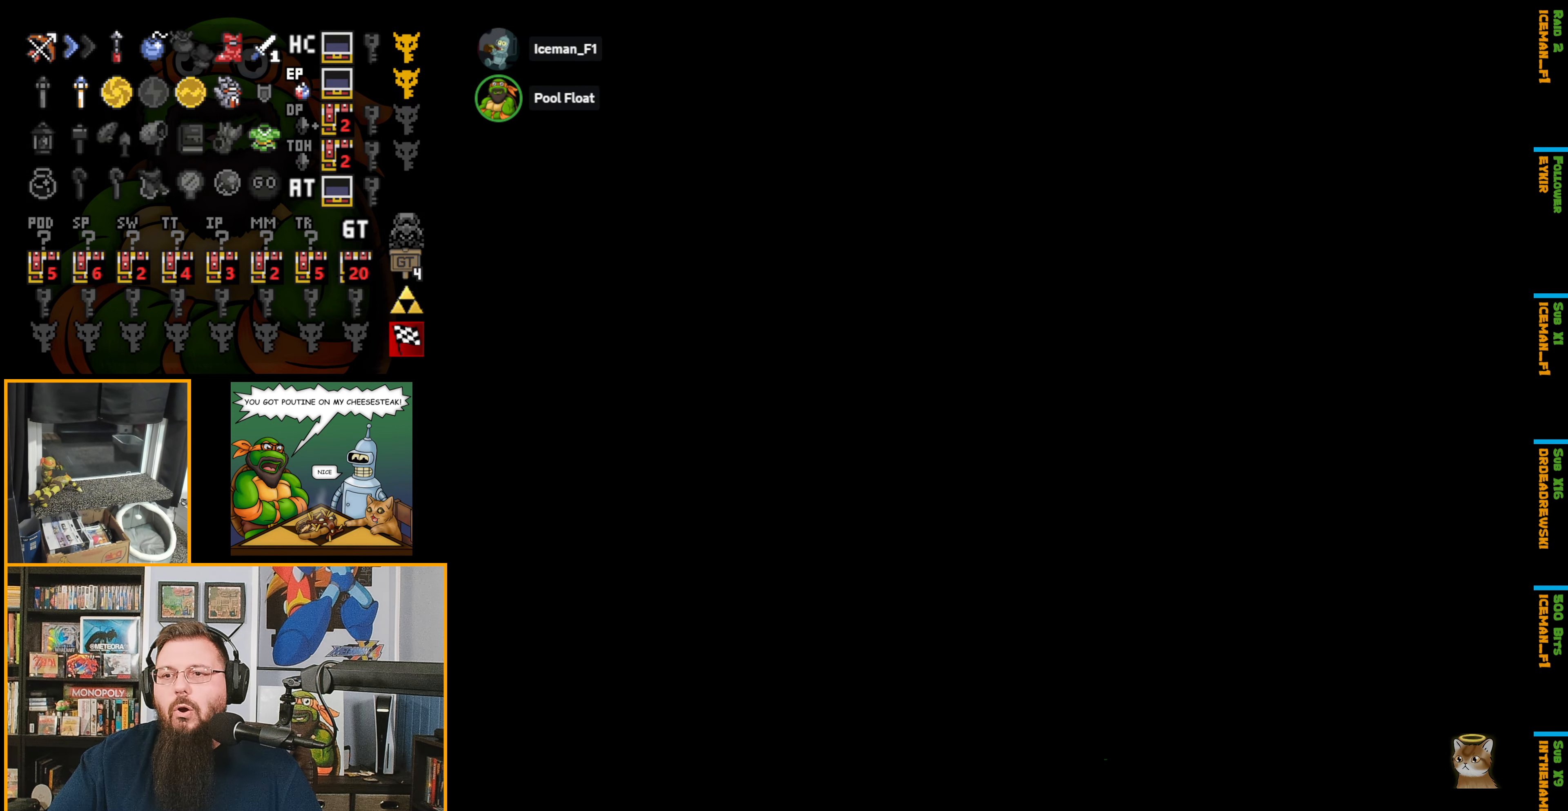
{"buttons": [], "events": [[167, "A", "up"]]}
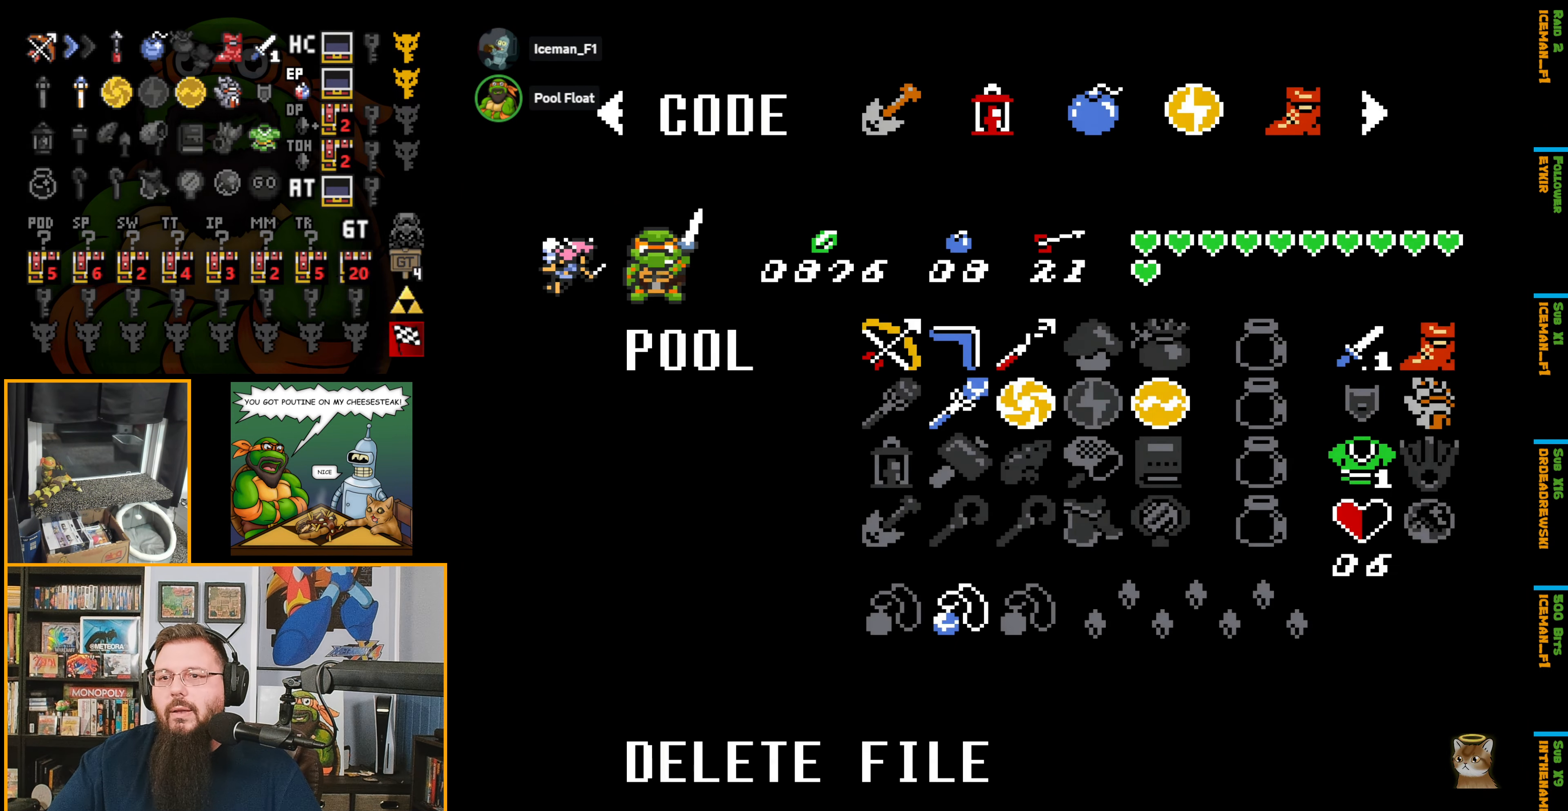
{"buttons": ["A"], "events": [[133, "A", "down"]]}
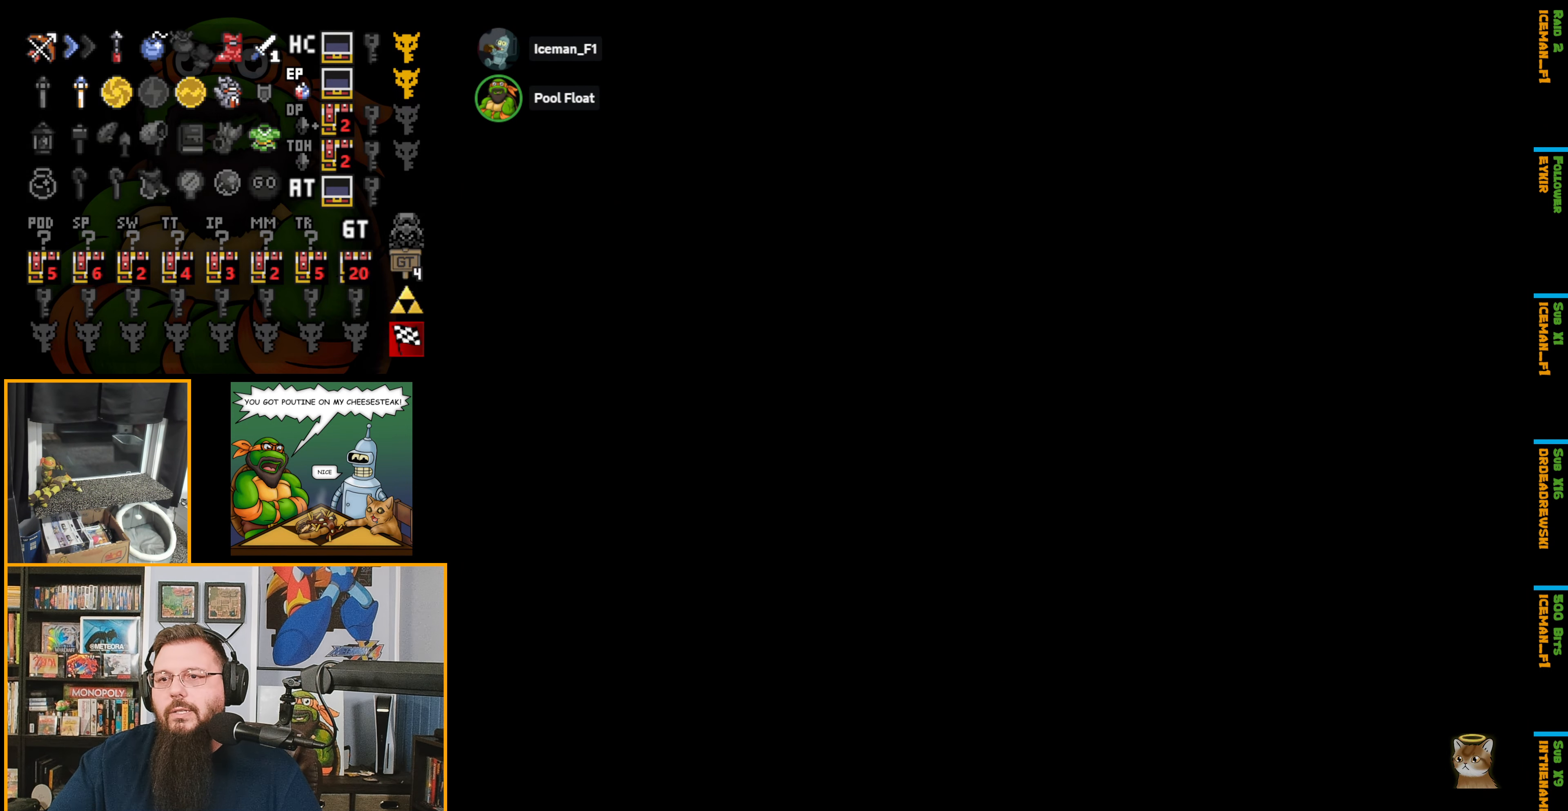
{"buttons": [], "events": [[33, "A", "up"]]}
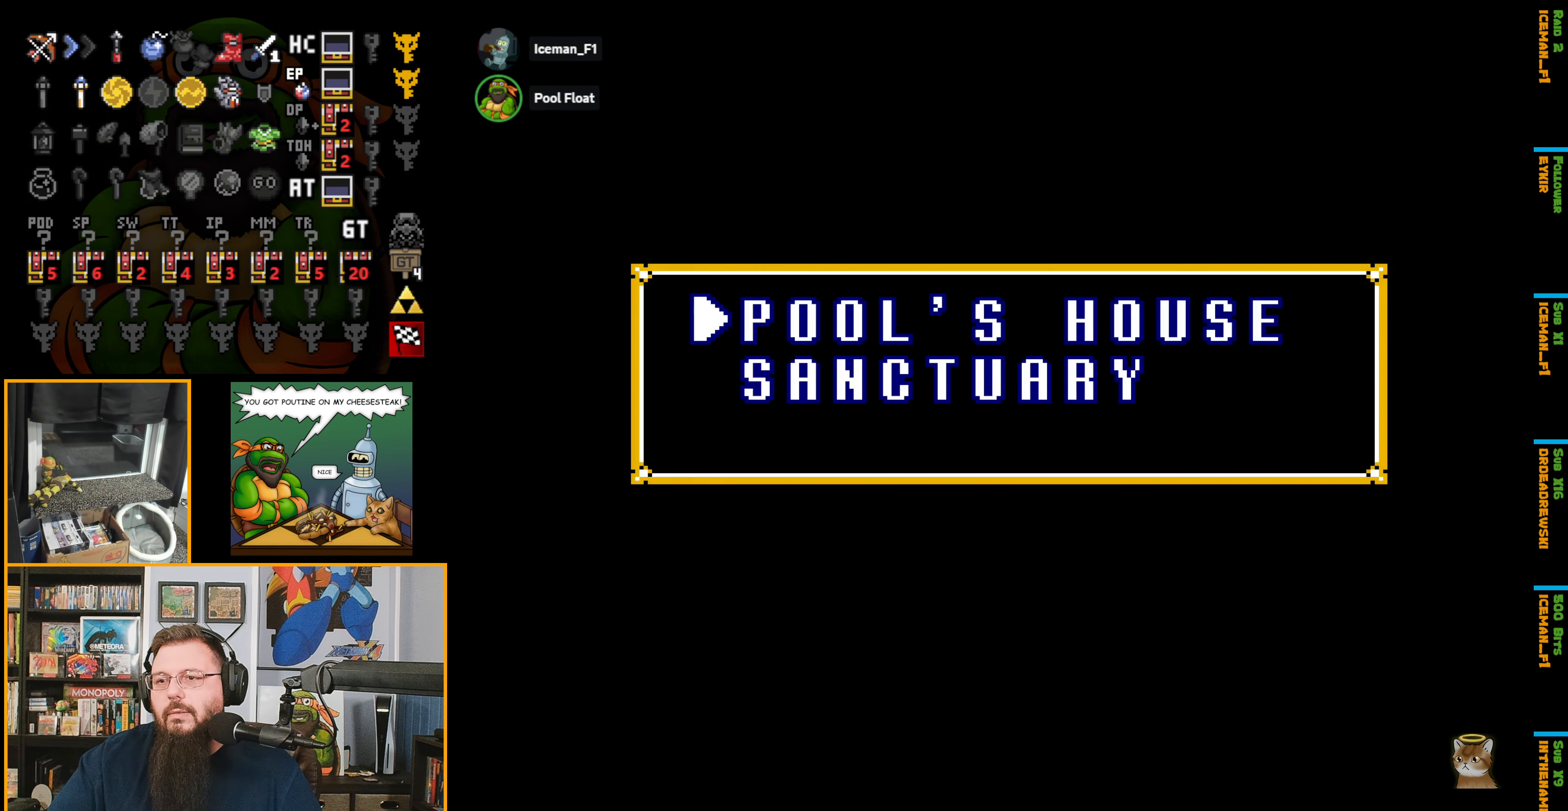
{"buttons": [], "events": []}
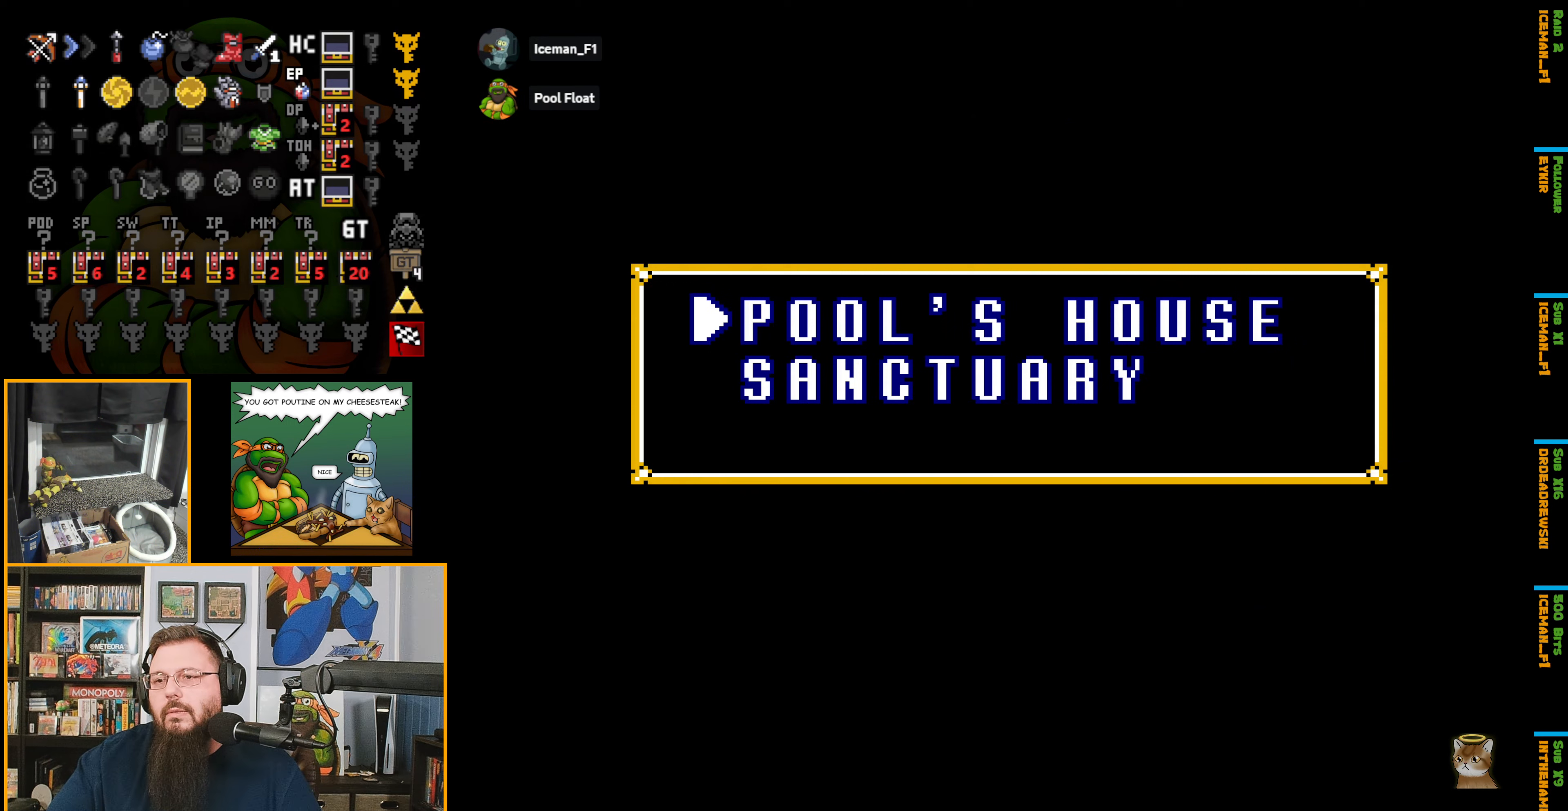
{"buttons": ["A"], "events": [[350, "A", "down"]]}
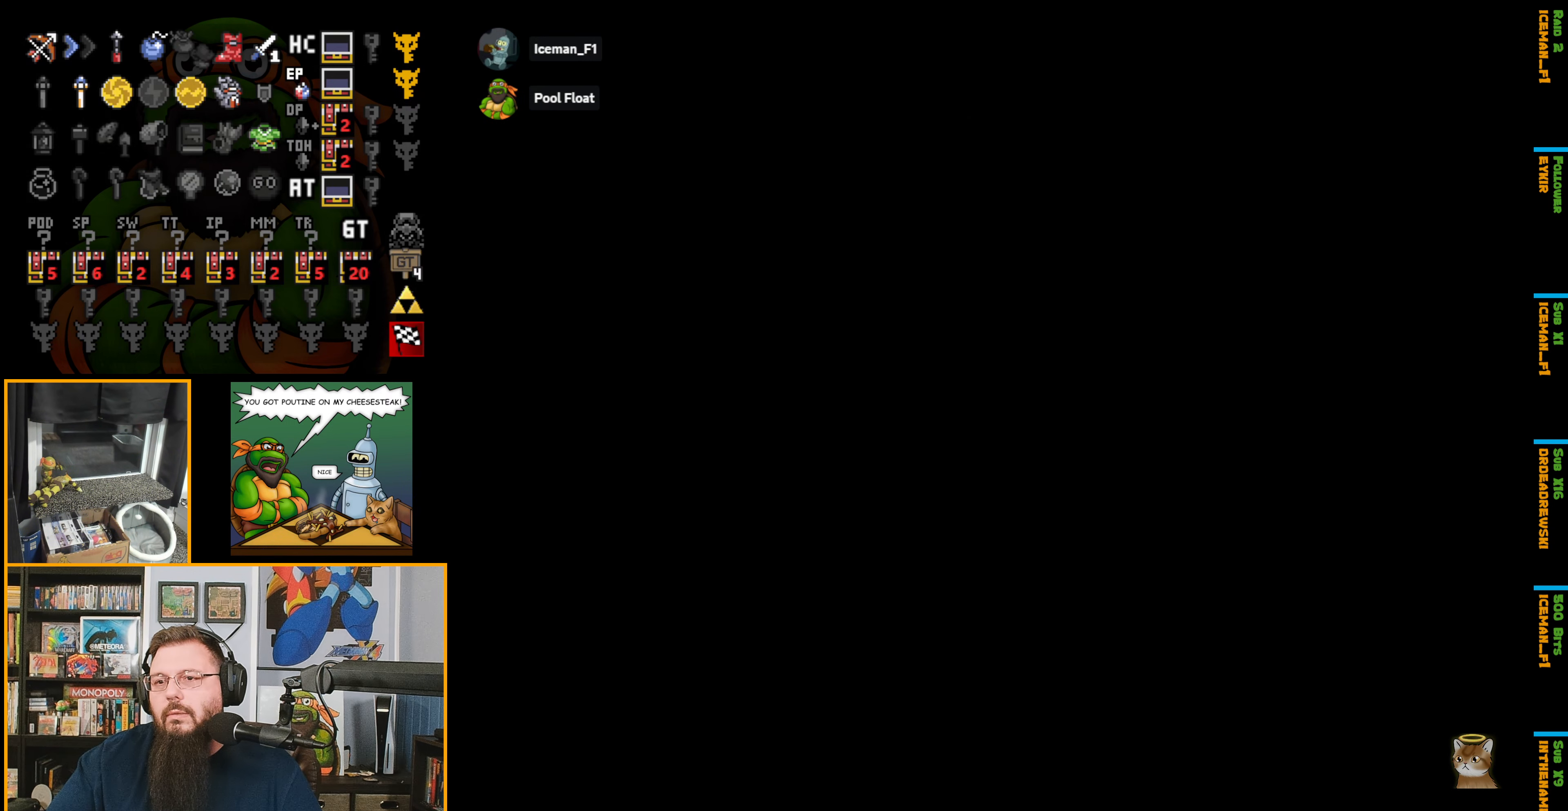
{"buttons": ["A"], "events": []}
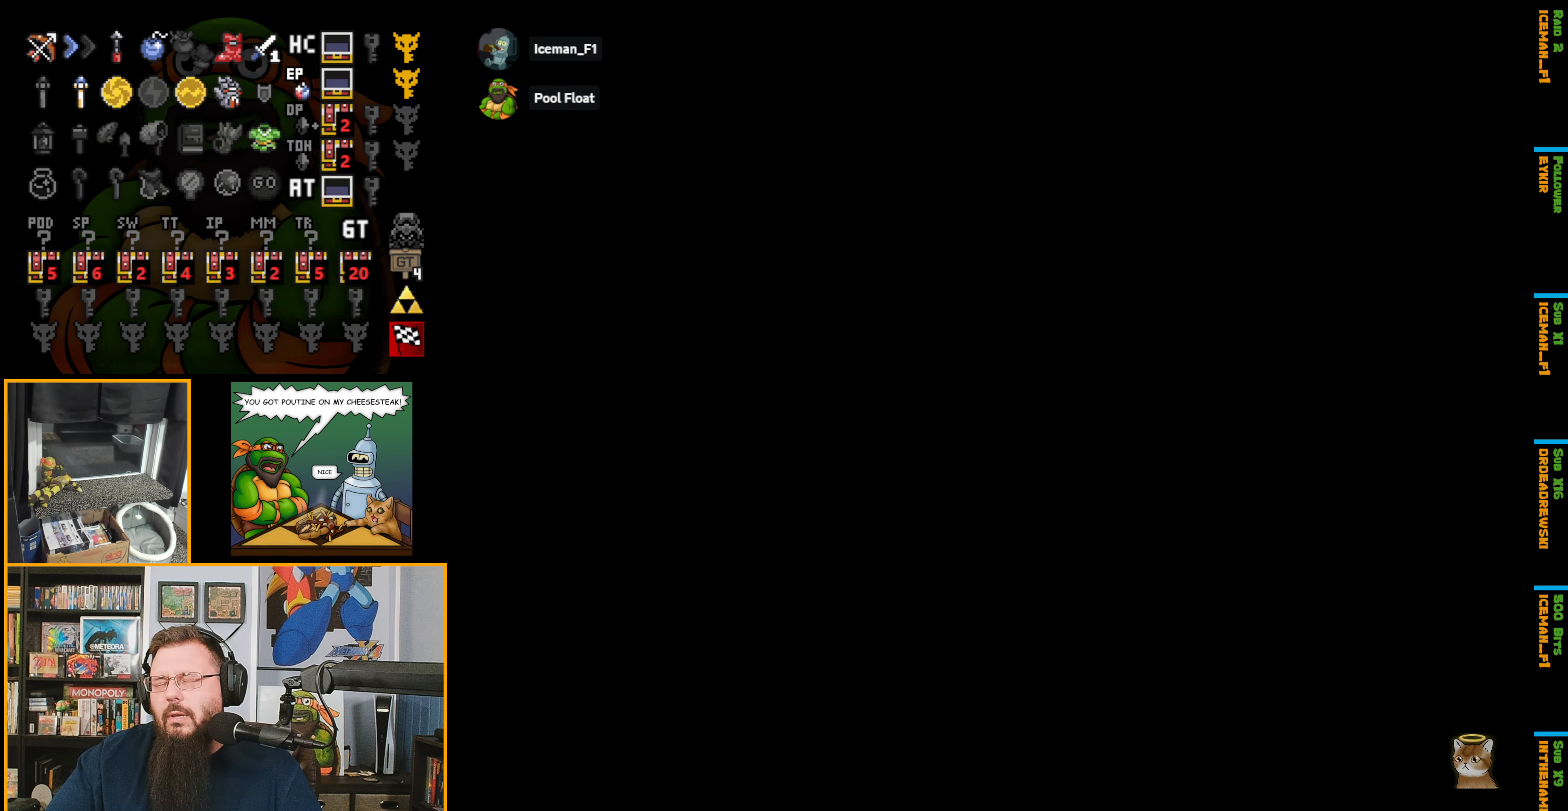
{"buttons": [], "events": [[317, "A", "up"]]}
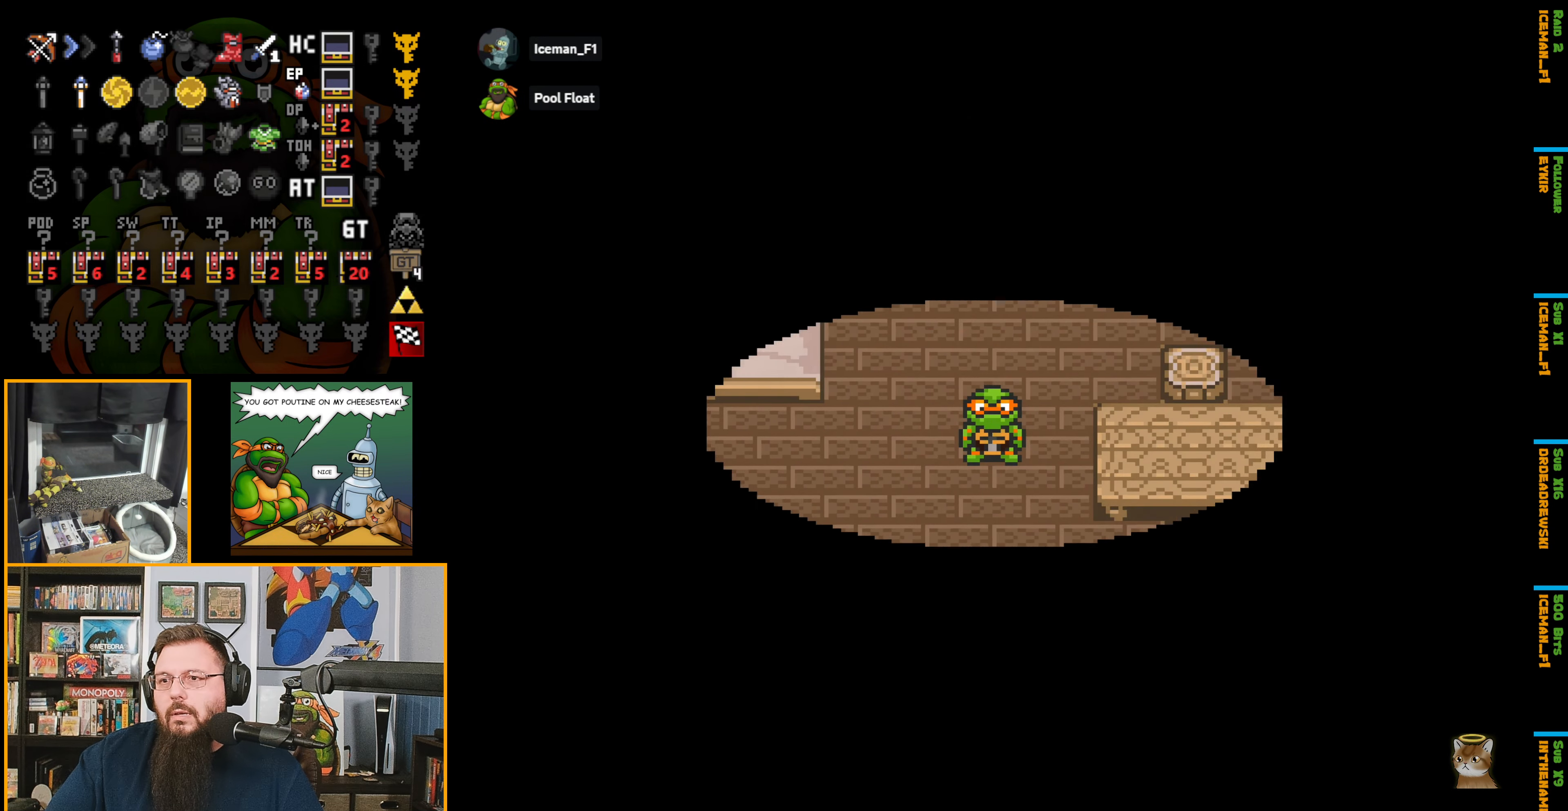
{"buttons": ["A"], "events": [[500, "A", "down"]]}
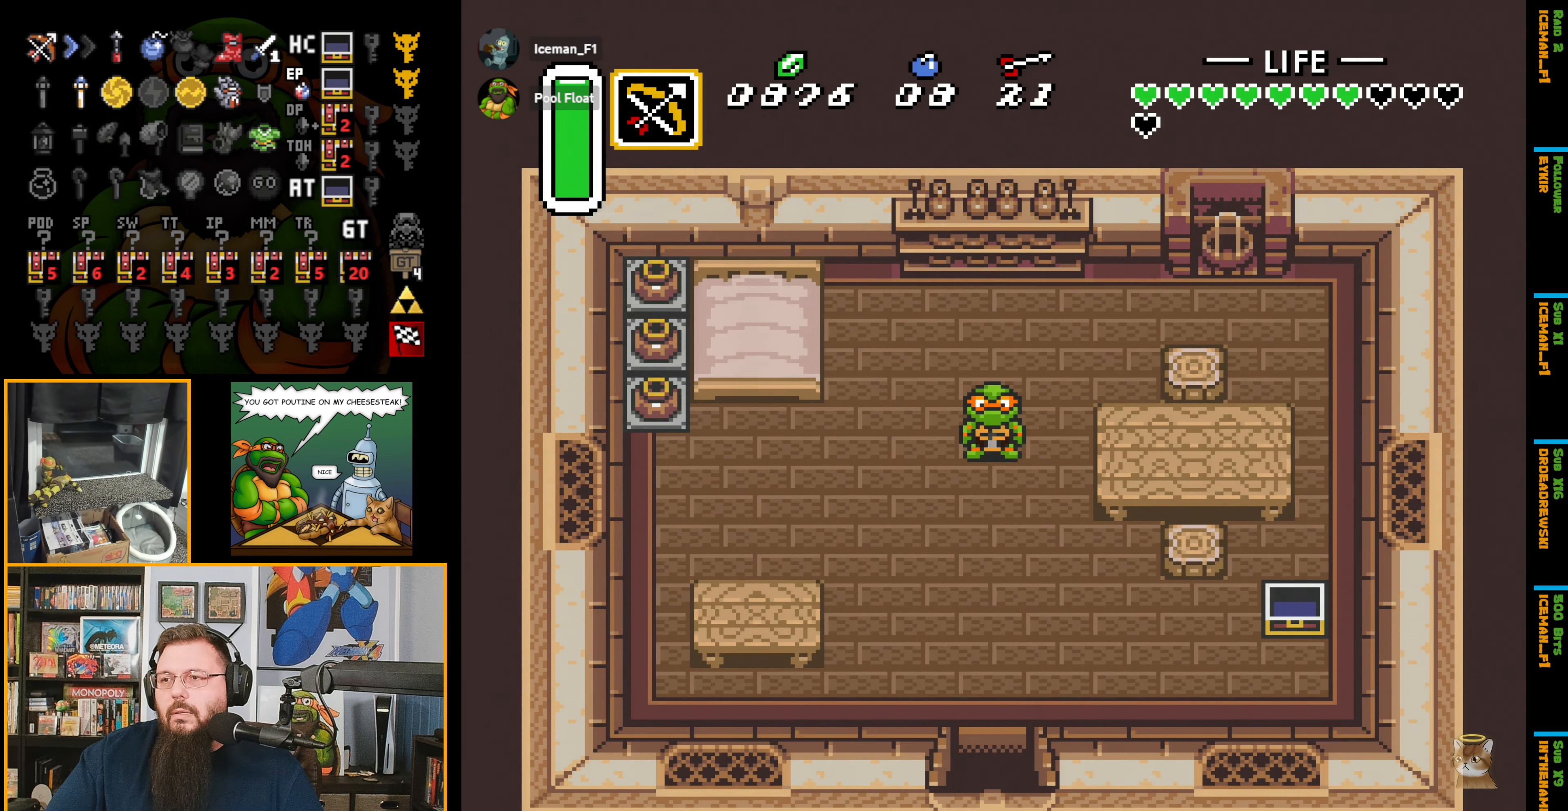
{"buttons": ["A"], "events": []}
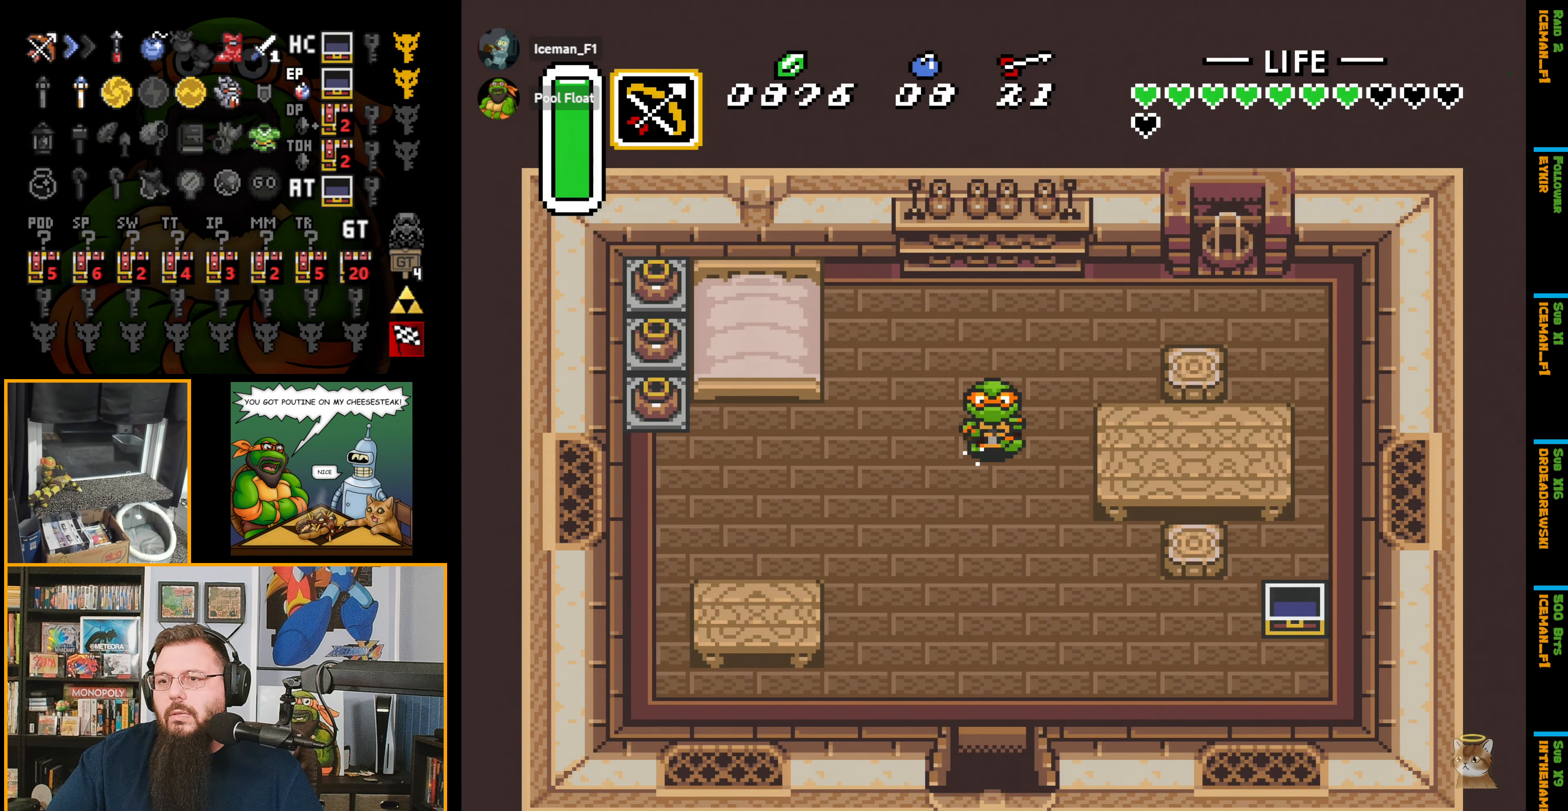
{"buttons": ["A"], "events": []}
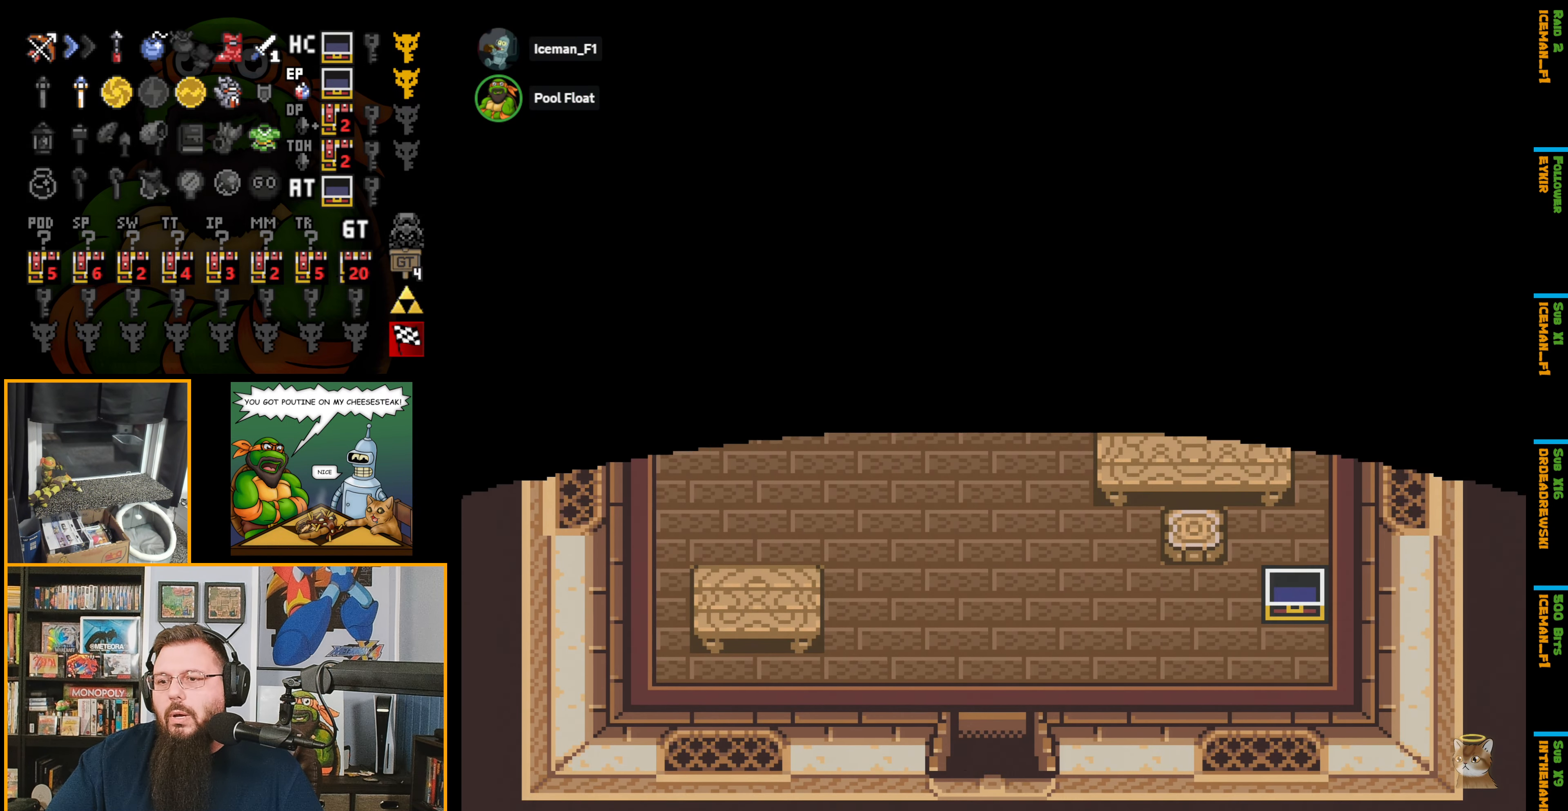
{"buttons": [], "events": [[134, "A", "up"]]}
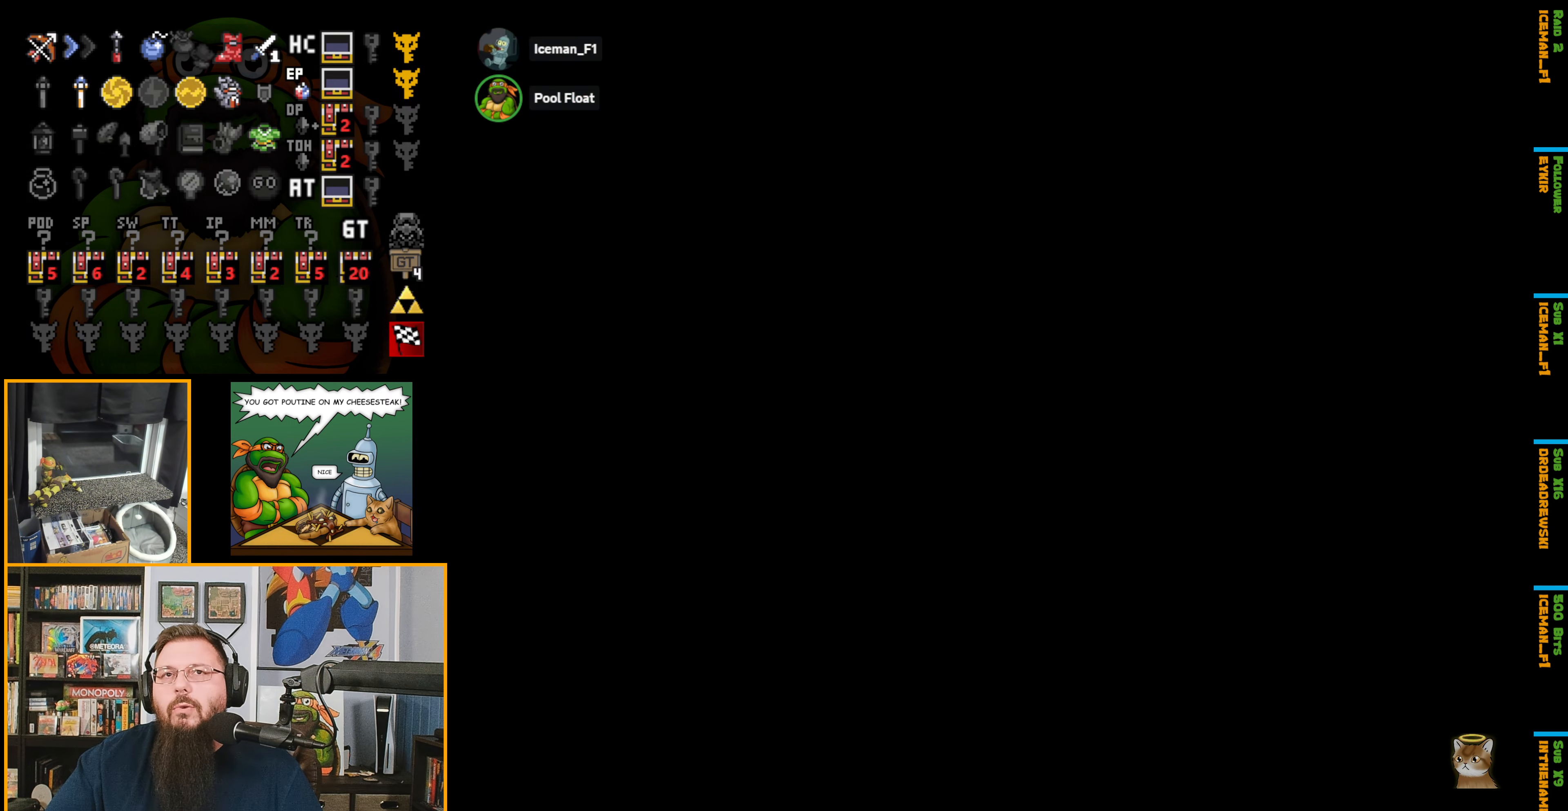
{"buttons": [], "events": []}
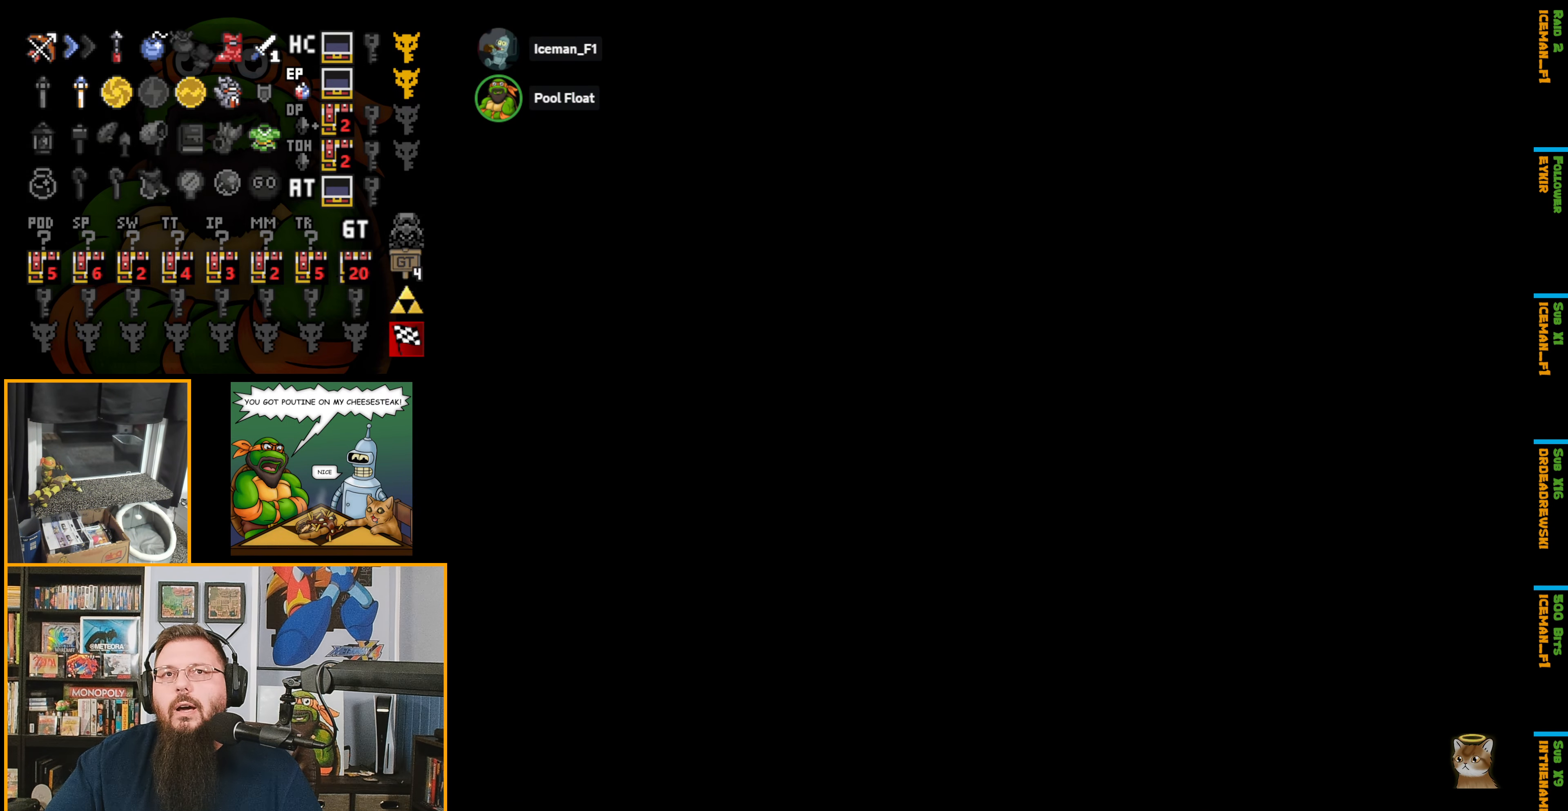
{"buttons": [], "events": []}
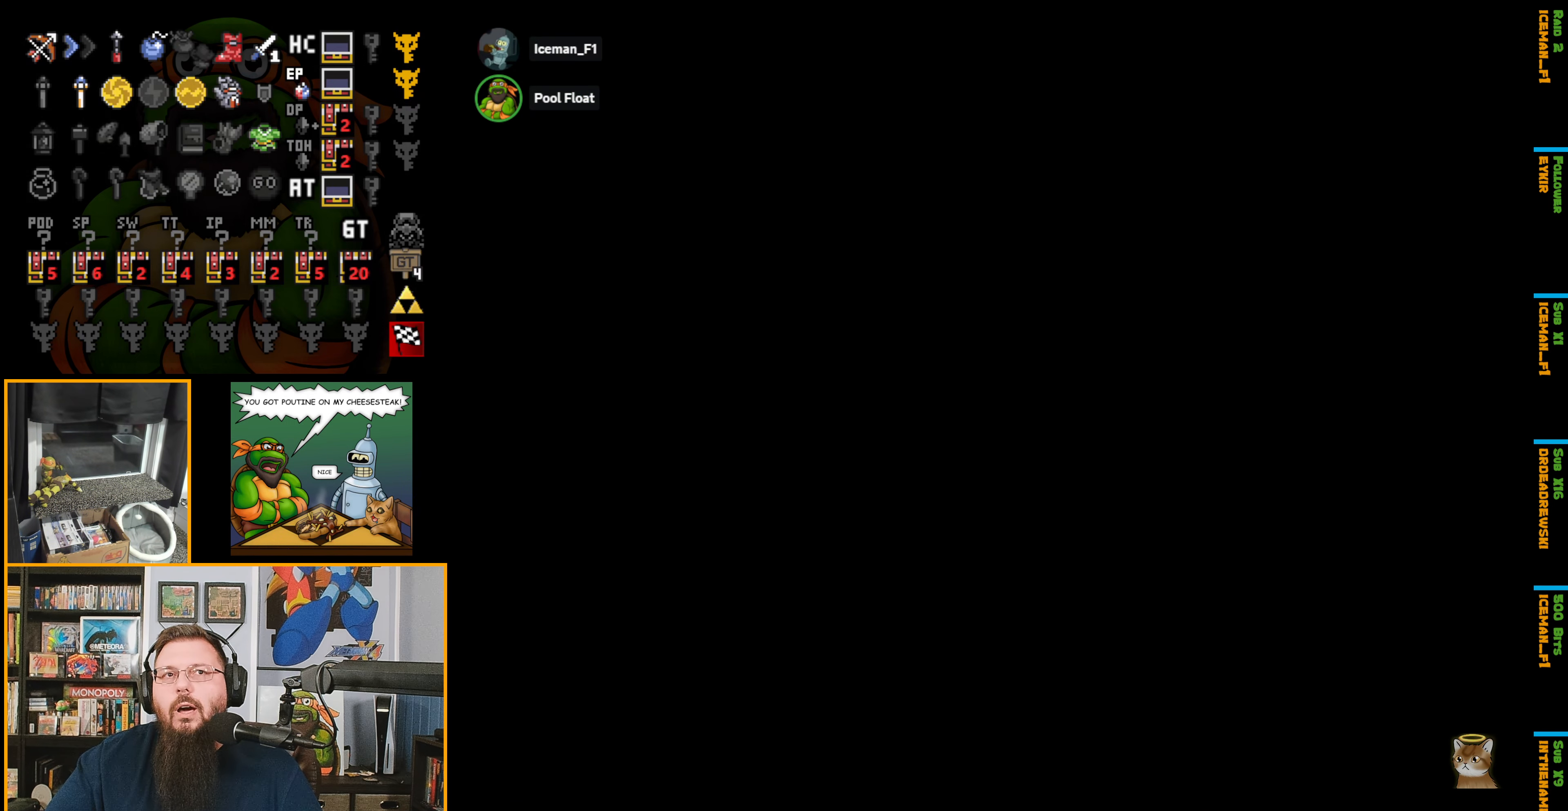
{"buttons": ["DPAD_DOWN"], "events": [[466, "DPAD_DOWN", "down"]]}
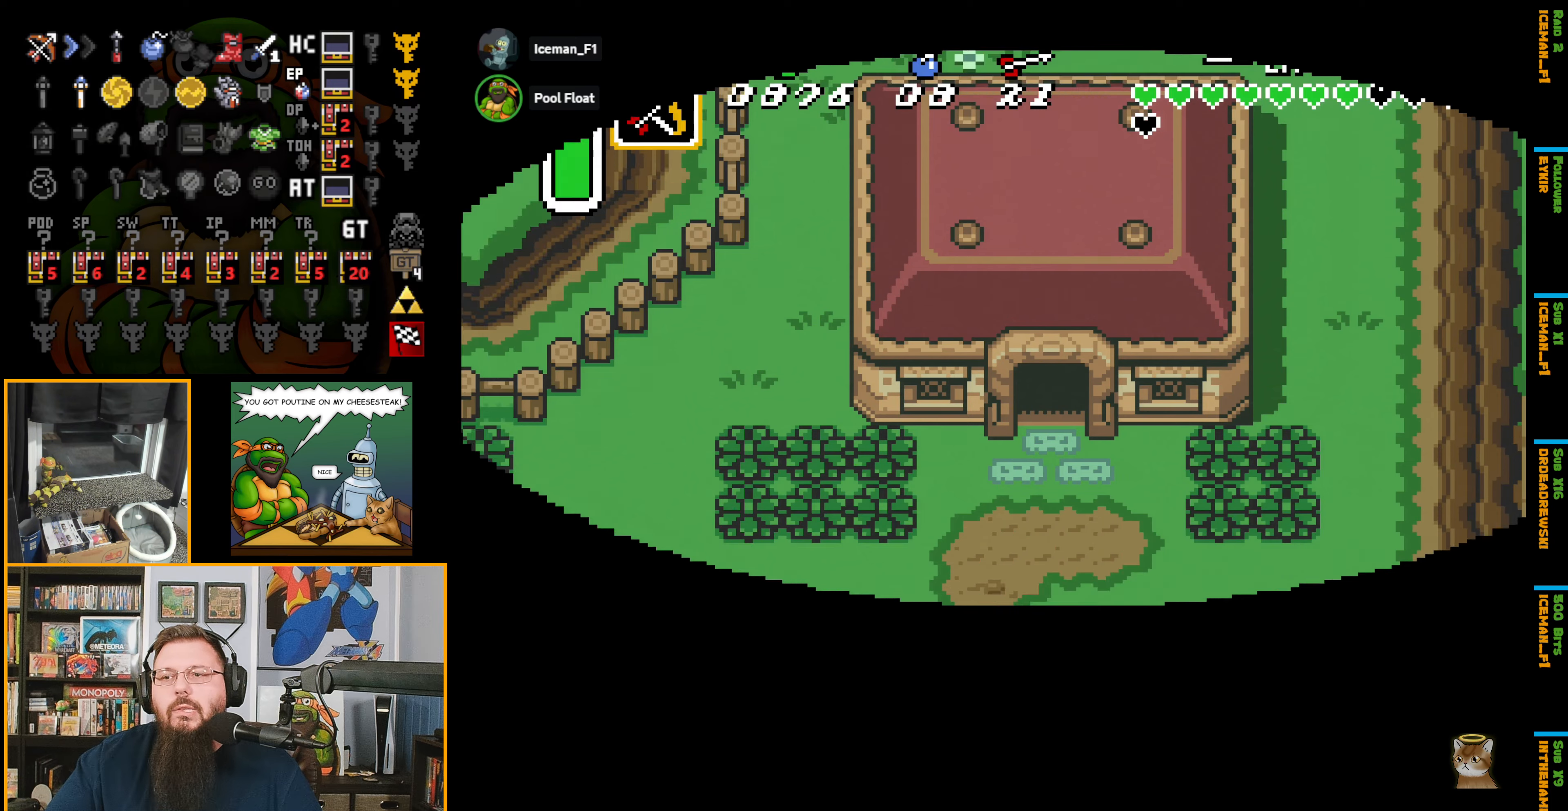
{"buttons": ["DPAD_DOWN"], "events": []}
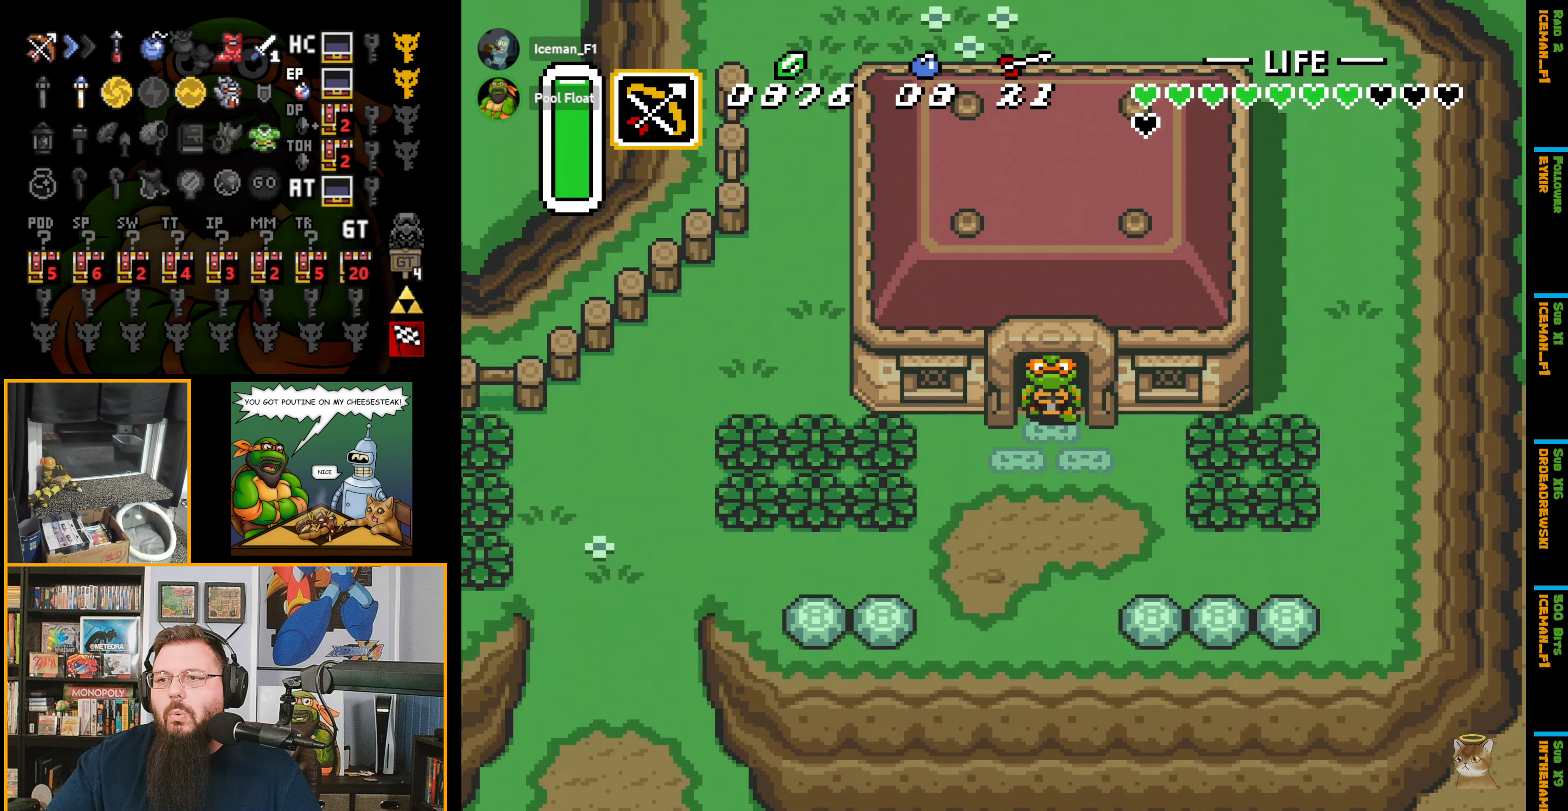
{"buttons": ["A", "DPAD_DOWN"], "events": [[166, "DPAD_RIGHT", "down"], [300, "A", "down"], [300, "DPAD_RIGHT", "up"]]}
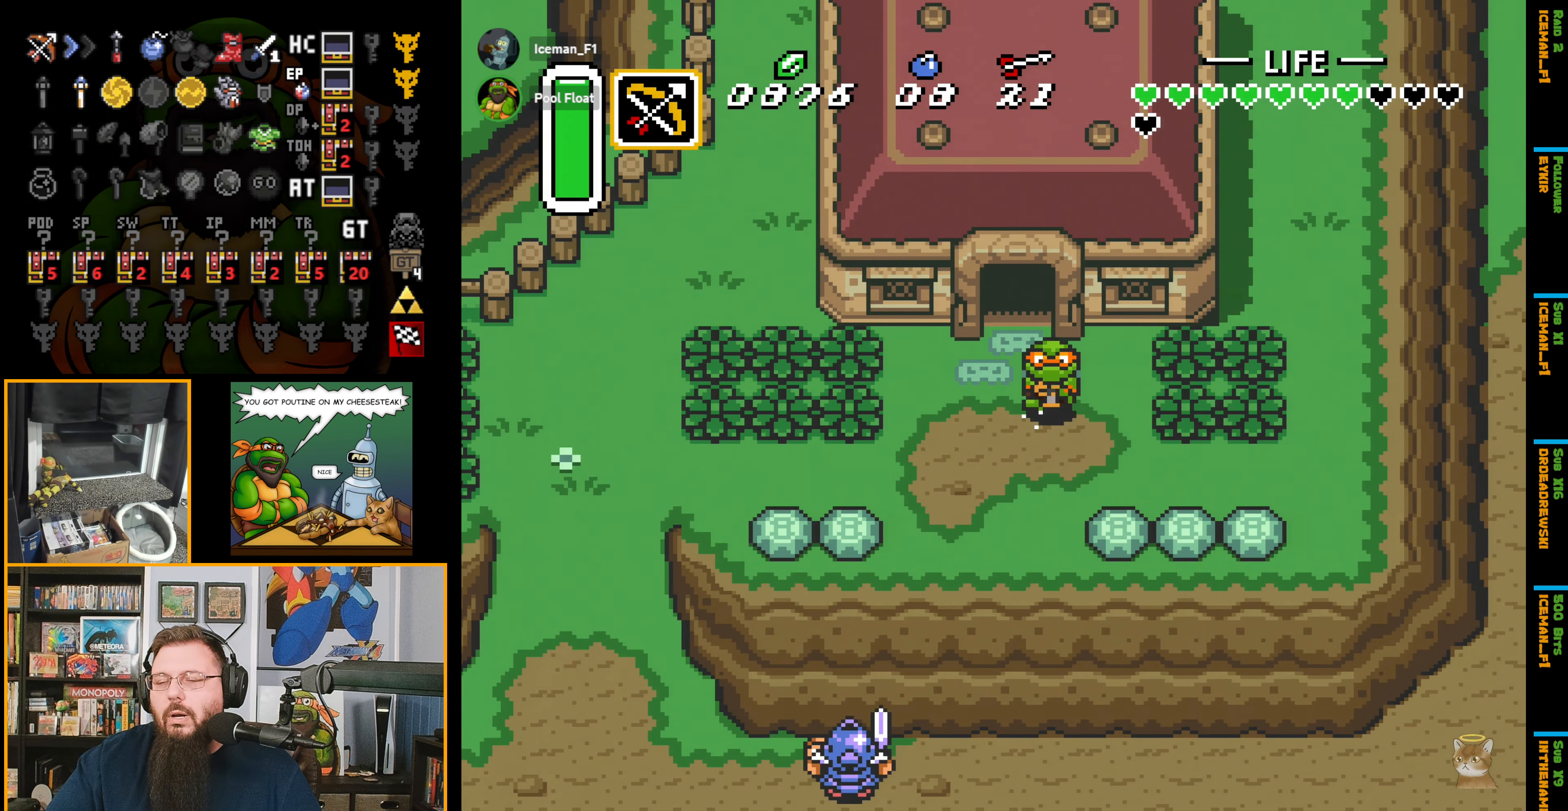
{"buttons": ["A", "DPAD_DOWN"], "events": []}
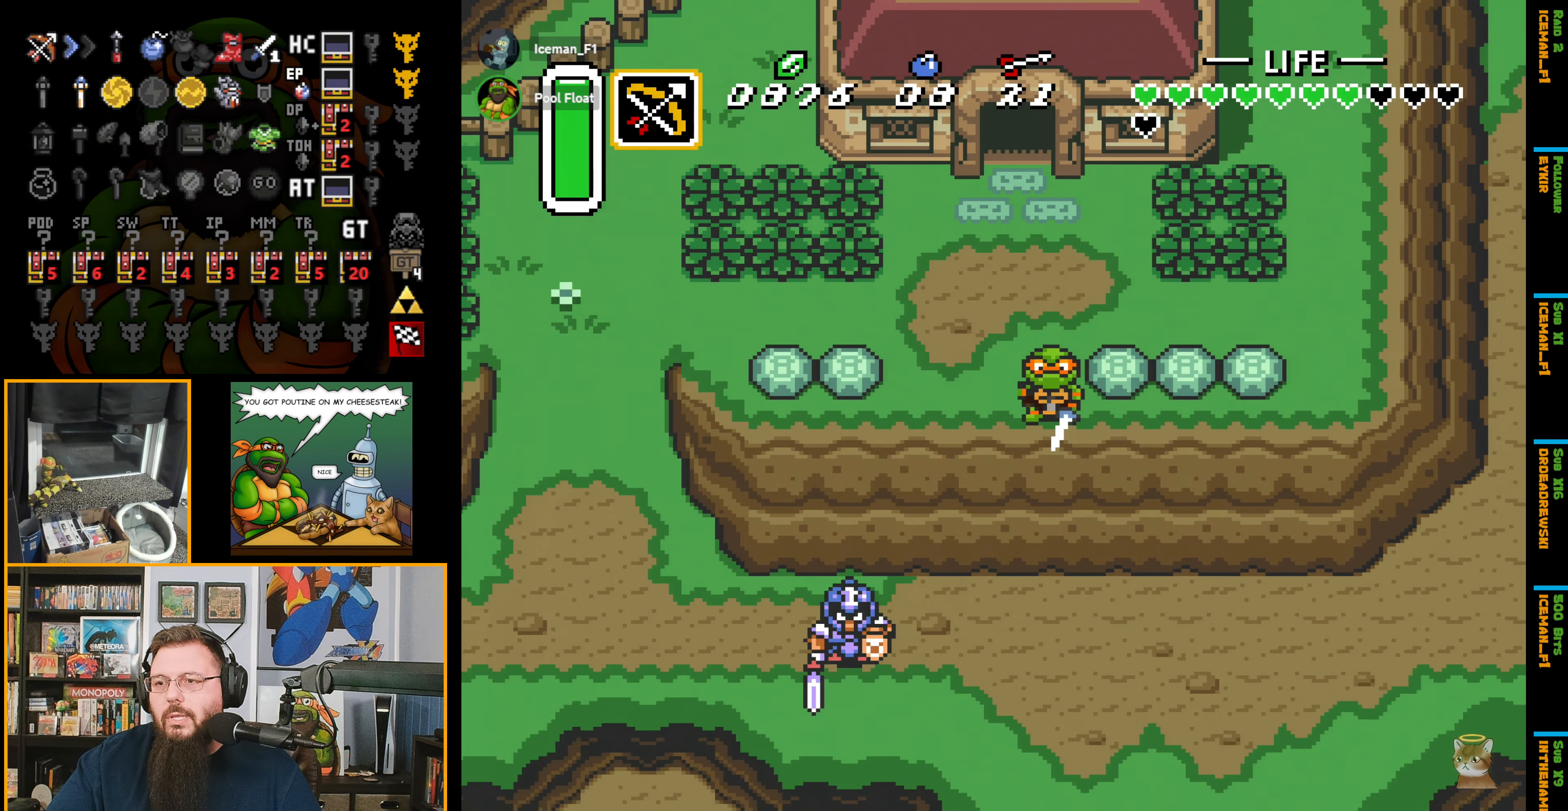
{"buttons": ["DPAD_DOWN", "DPAD_RIGHT"], "events": [[200, "DPAD_RIGHT", "down"], [316, "A", "up"]]}
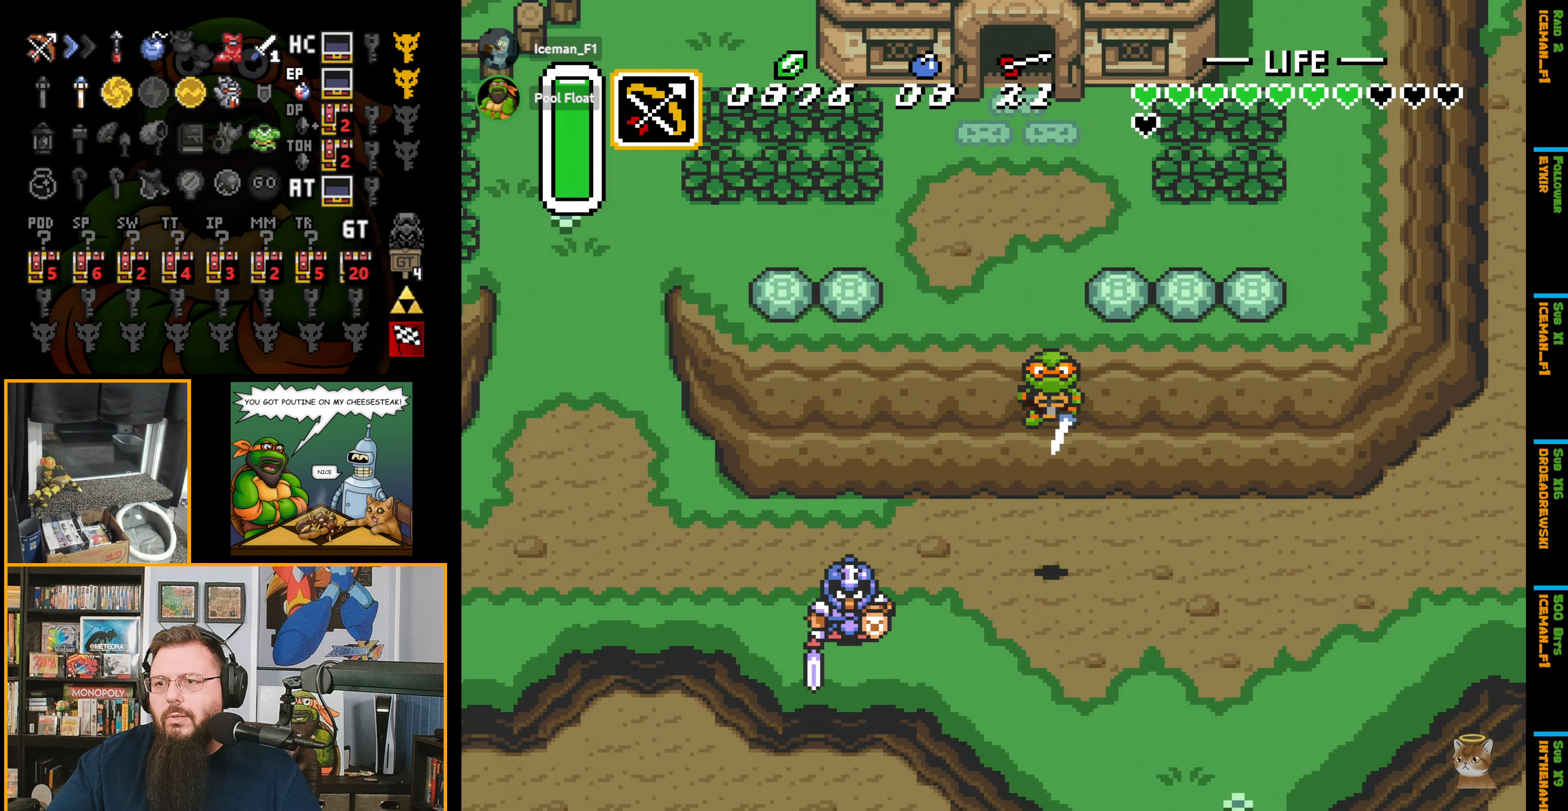
{"buttons": ["A", "DPAD_DOWN"], "events": [[316, "A", "down"], [333, "DPAD_RIGHT", "up"]]}
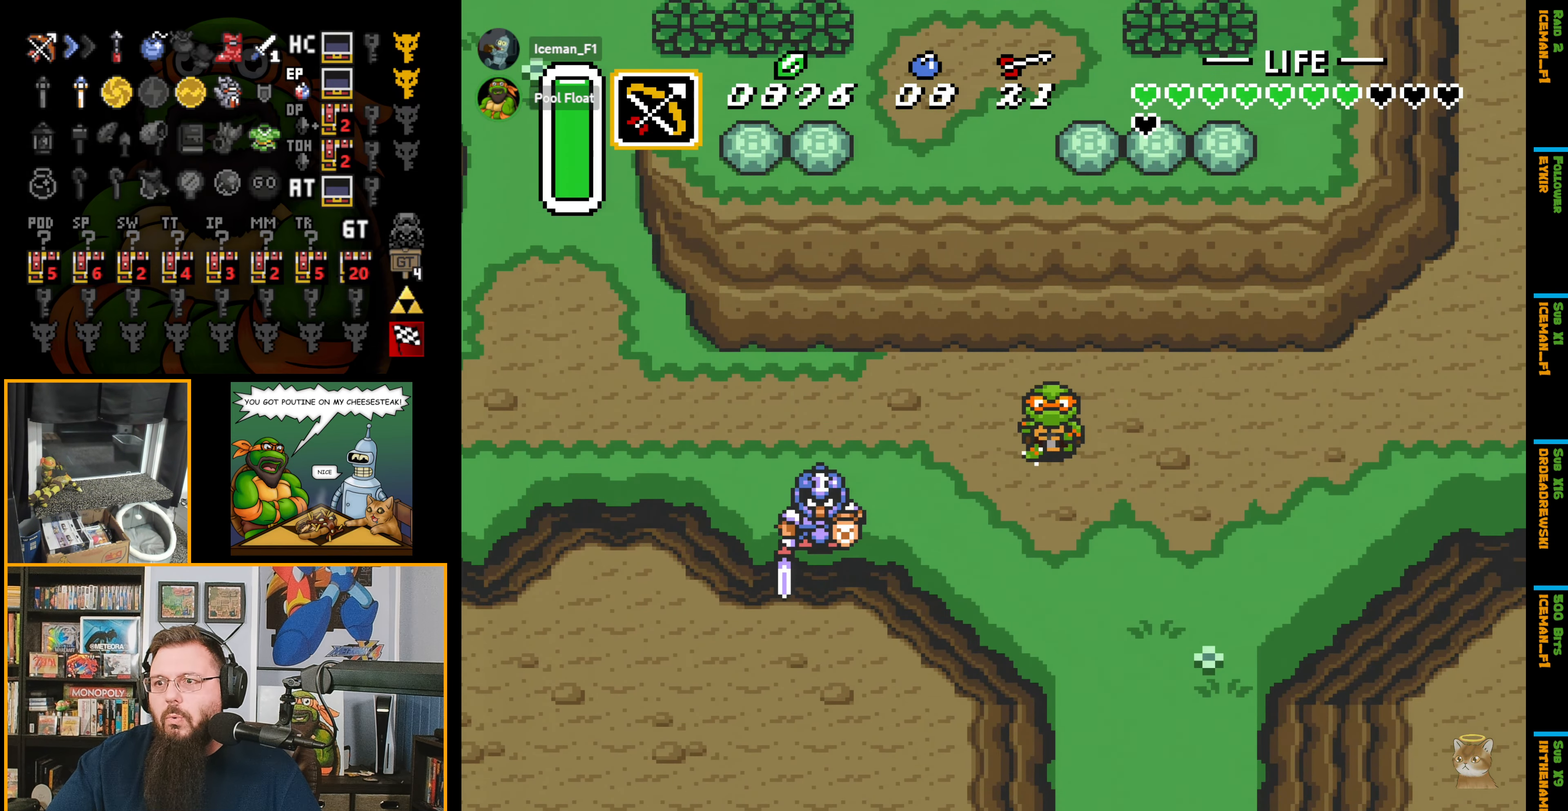
{"buttons": ["A", "DPAD_DOWN"], "events": []}
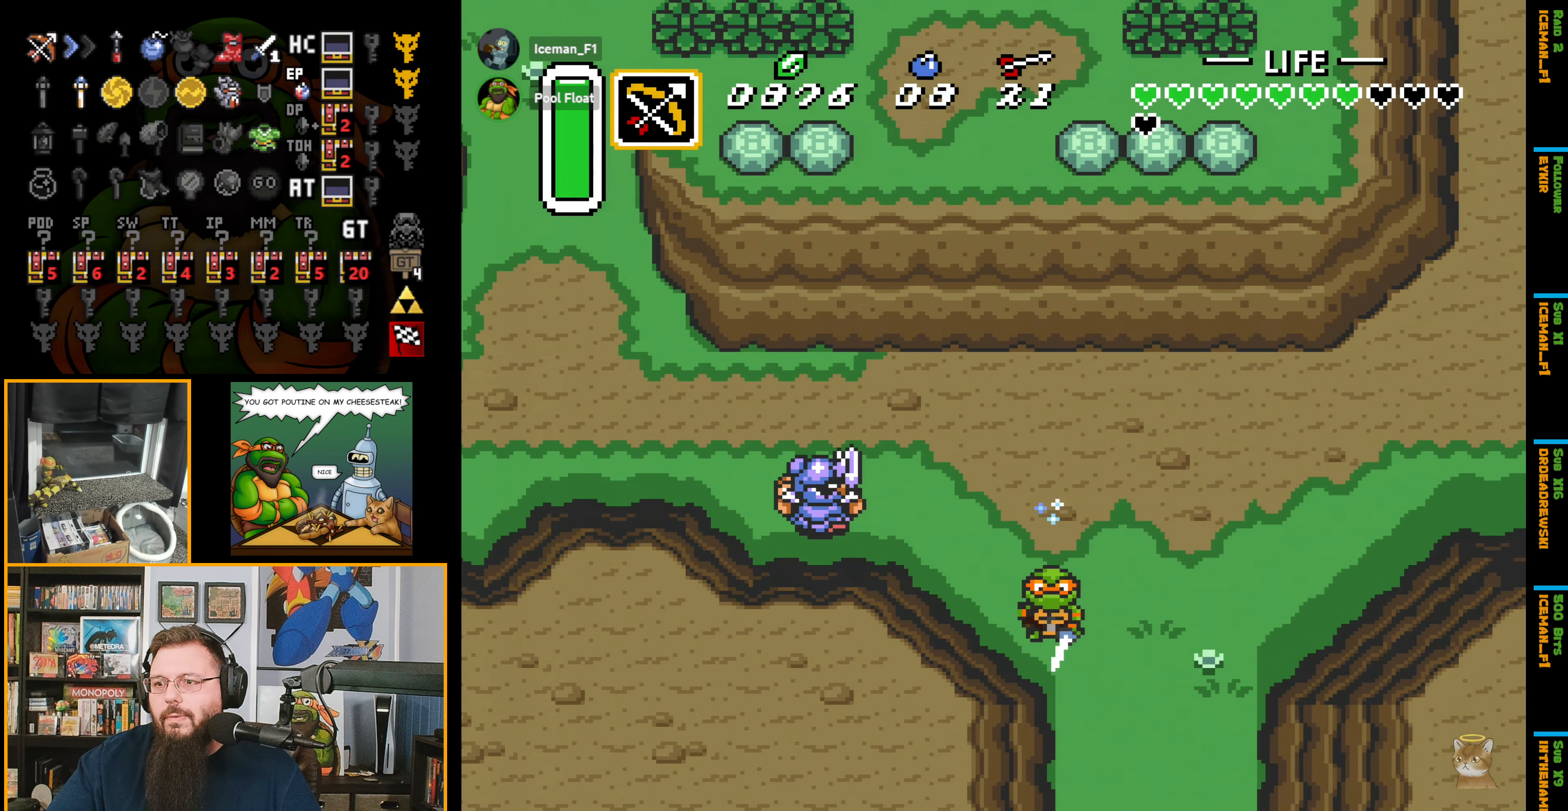
{"buttons": ["A"], "events": [[483, "DPAD_DOWN", "up"]]}